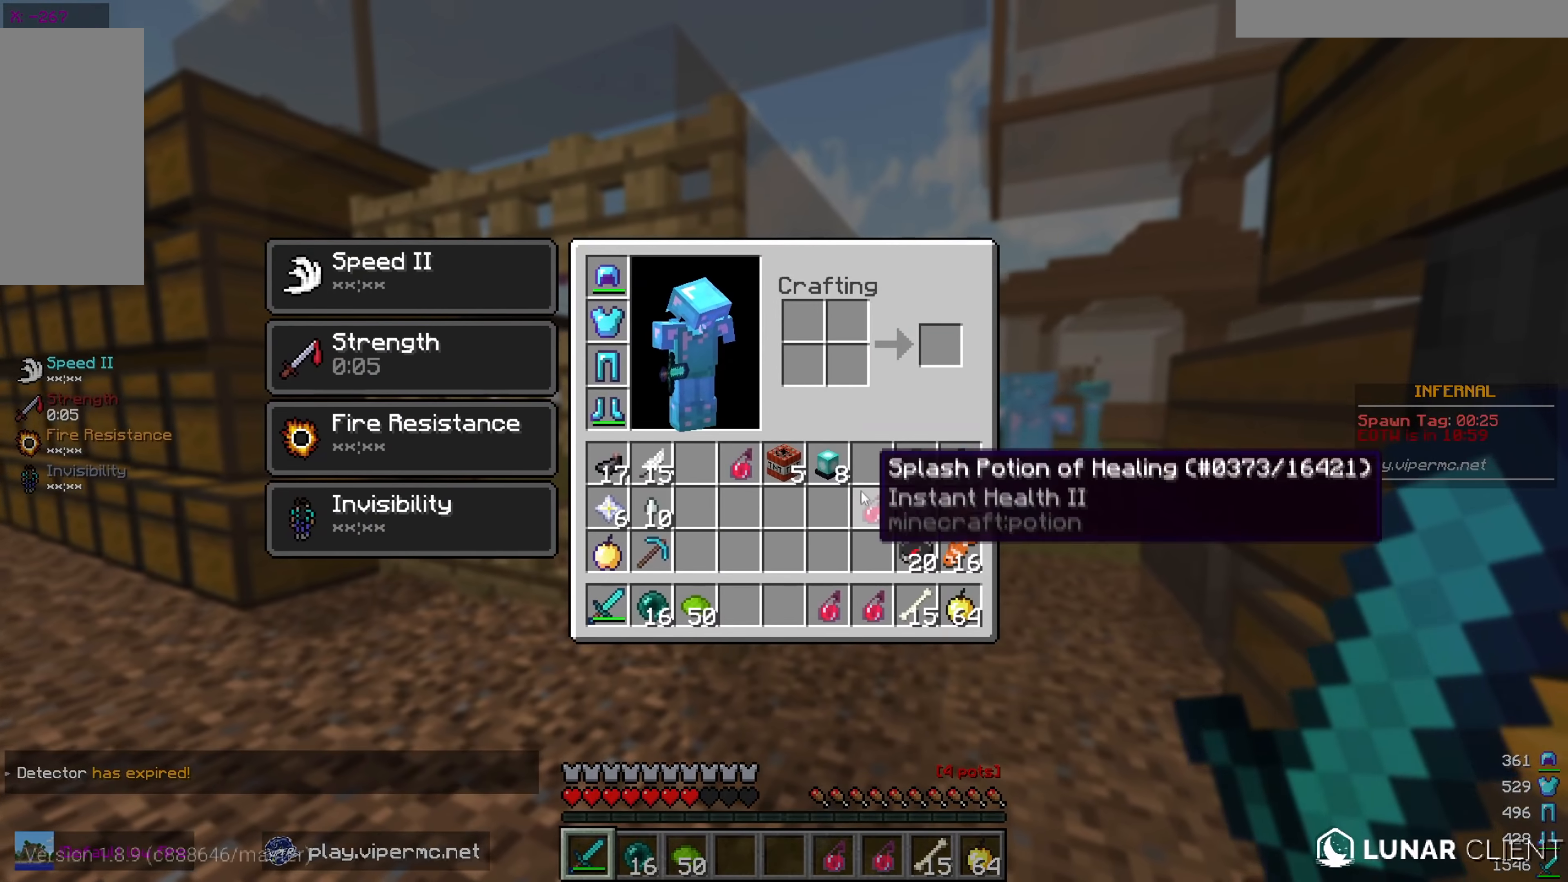
Gameplay with keyboard and mouse; each line is a JSON object with the keys and mouse buttons held at the frame after it. "events" lists presses ("down") and releases ("up") of "a", "d", "s", "w", "mouse_left" and "mouse_right" between this image and that frame as [ms after this image, input, new state], when the widget could be followed in between. "mouse_left", "mouse_right" = the "left", "right" buttons of the "mouse" list. No other keys are recorded. Fast repeated clicks can show as one long hold. Mouse movement is not recorded.
{"keys": [], "mouse": [], "events": []}
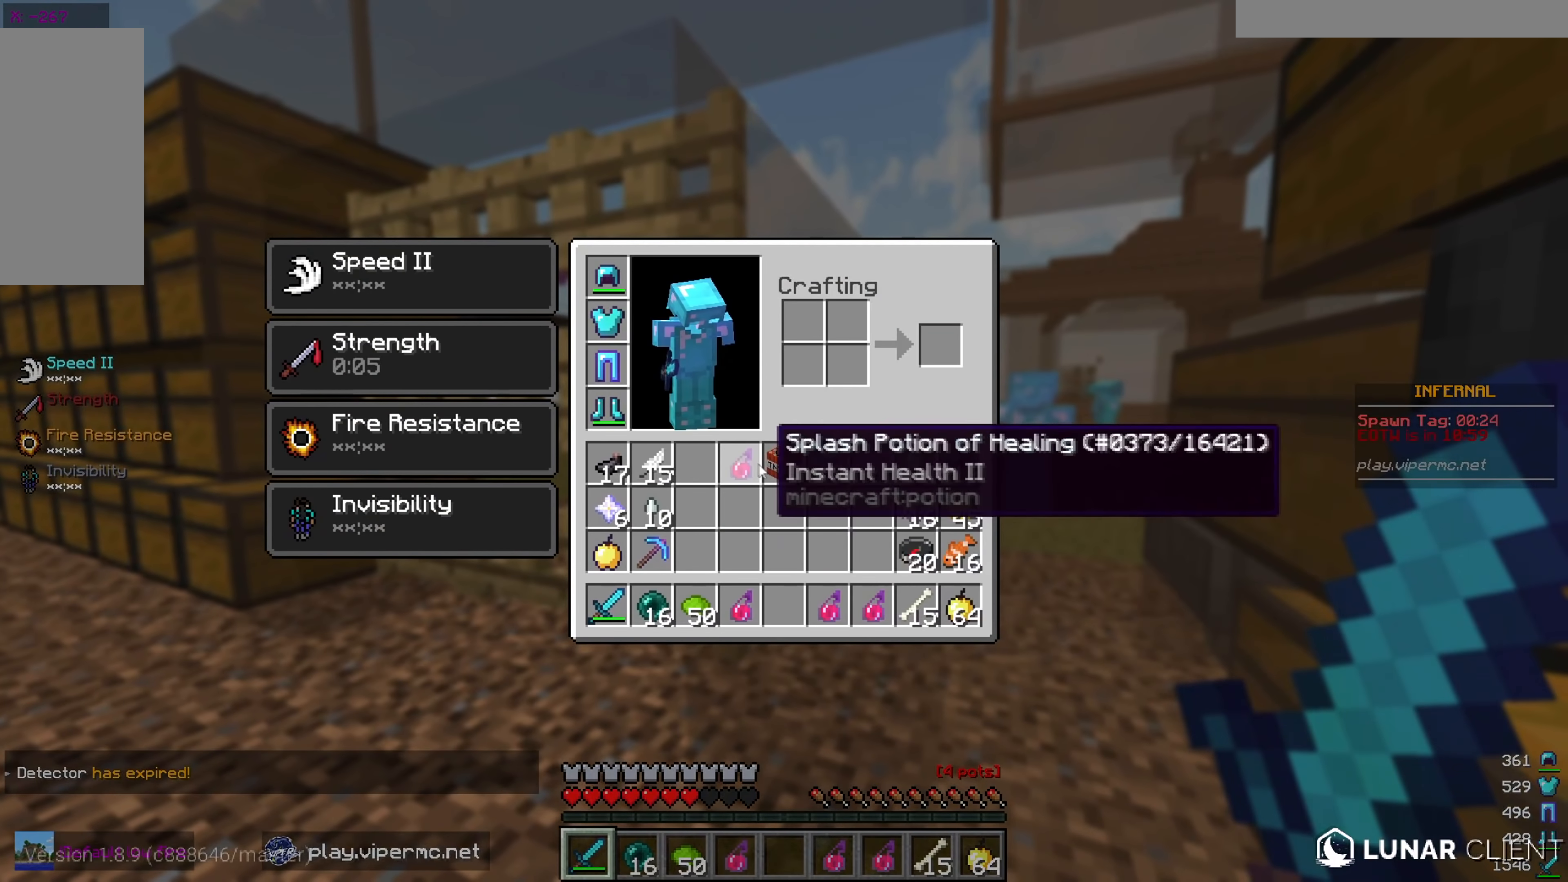
{"keys": ["a"], "mouse": [], "events": [[283, "s", "down"], [466, "s", "up"], [483, "a", "down"]]}
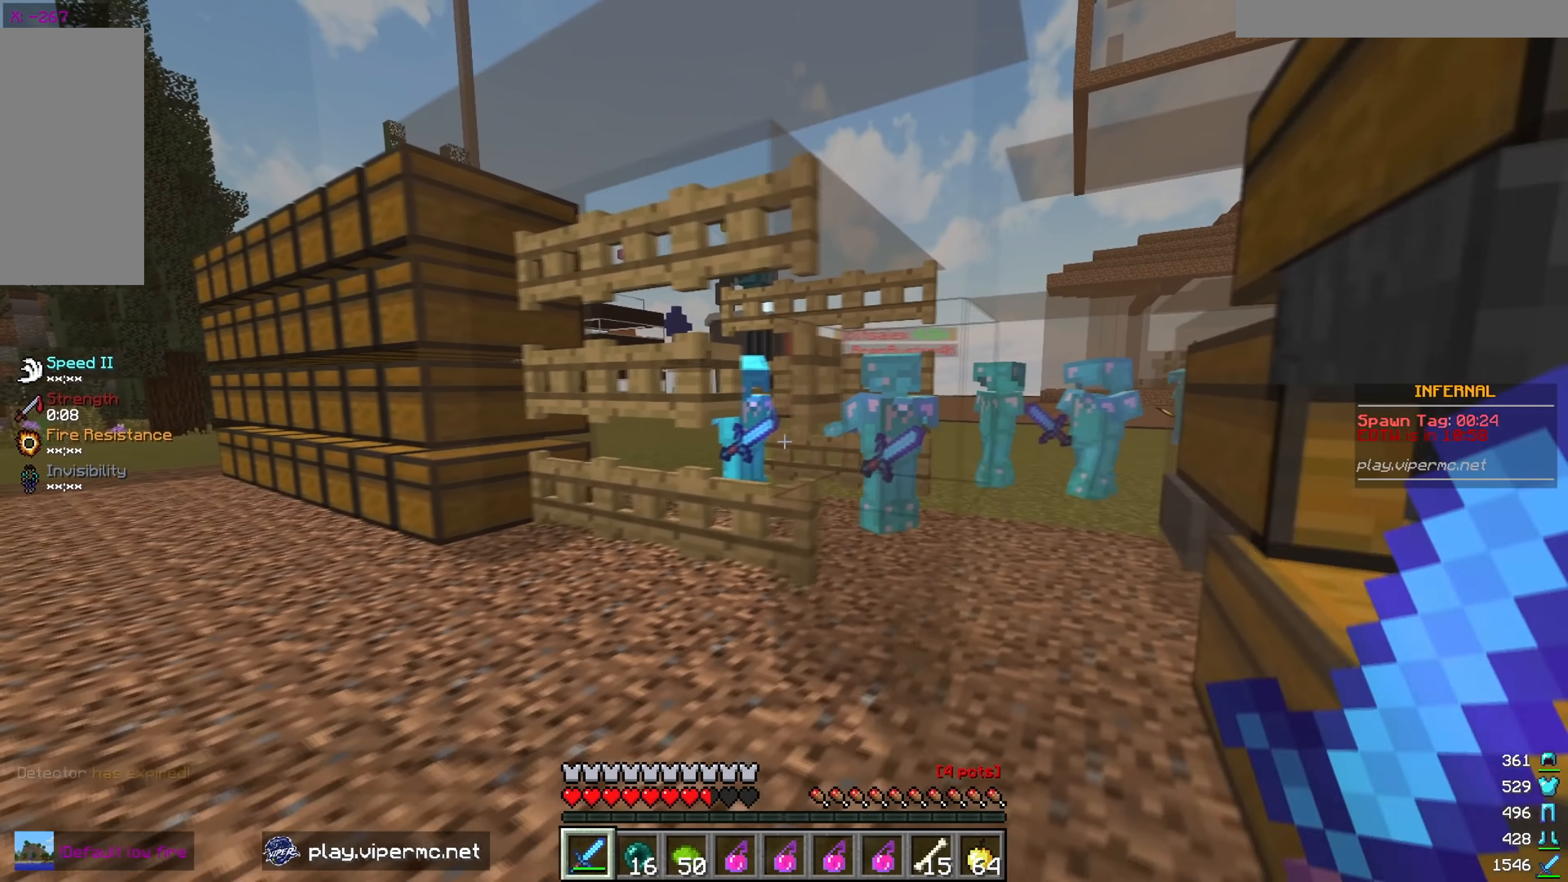
{"keys": [], "mouse": [], "events": [[83, "a", "up"]]}
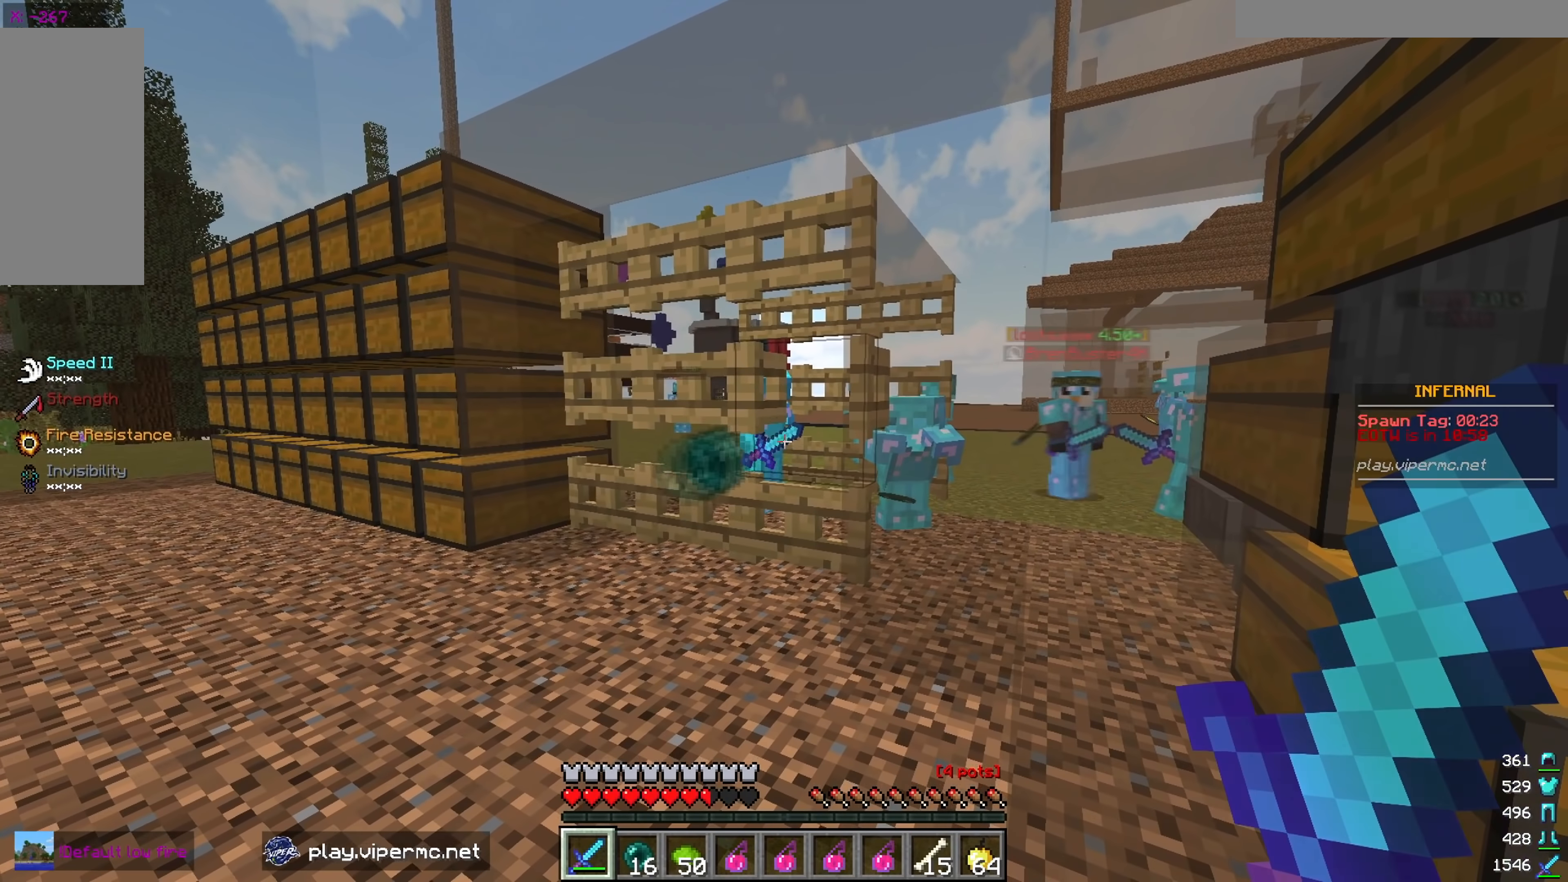
{"keys": ["s"], "mouse": [], "events": [[150, "mouse_right", "down"], [250, "mouse_right", "up"], [450, "s", "down"]]}
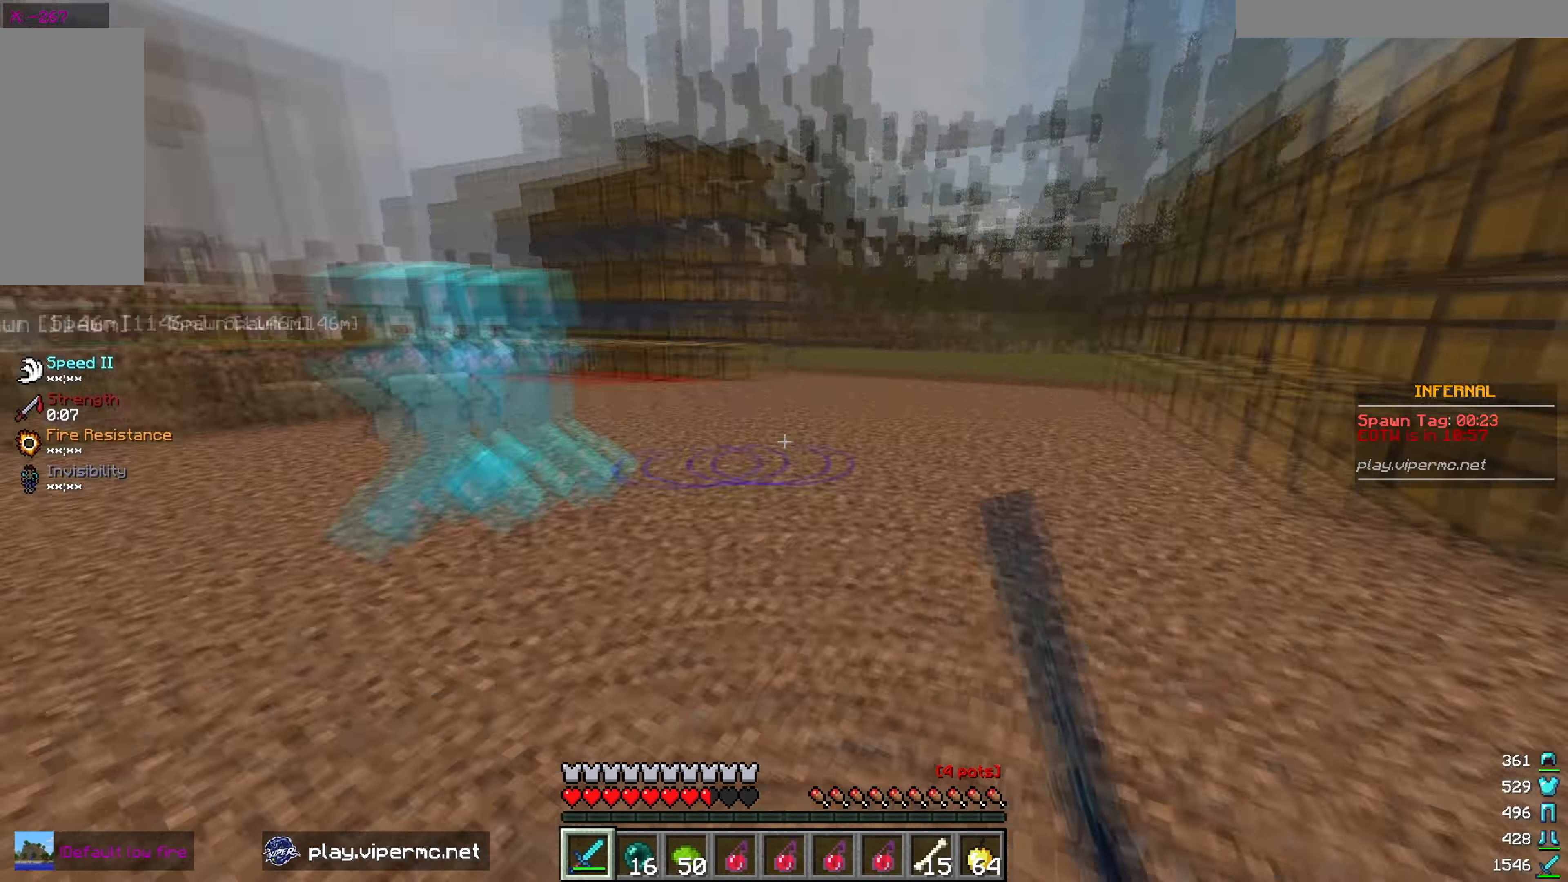
{"keys": ["a", "w"], "mouse": [], "events": [[33, "a", "down"], [66, "s", "up"], [116, "mouse_left", "down"], [116, "w", "down"], [266, "mouse_left", "up"], [316, "mouse_left", "down"], [500, "mouse_left", "up"]]}
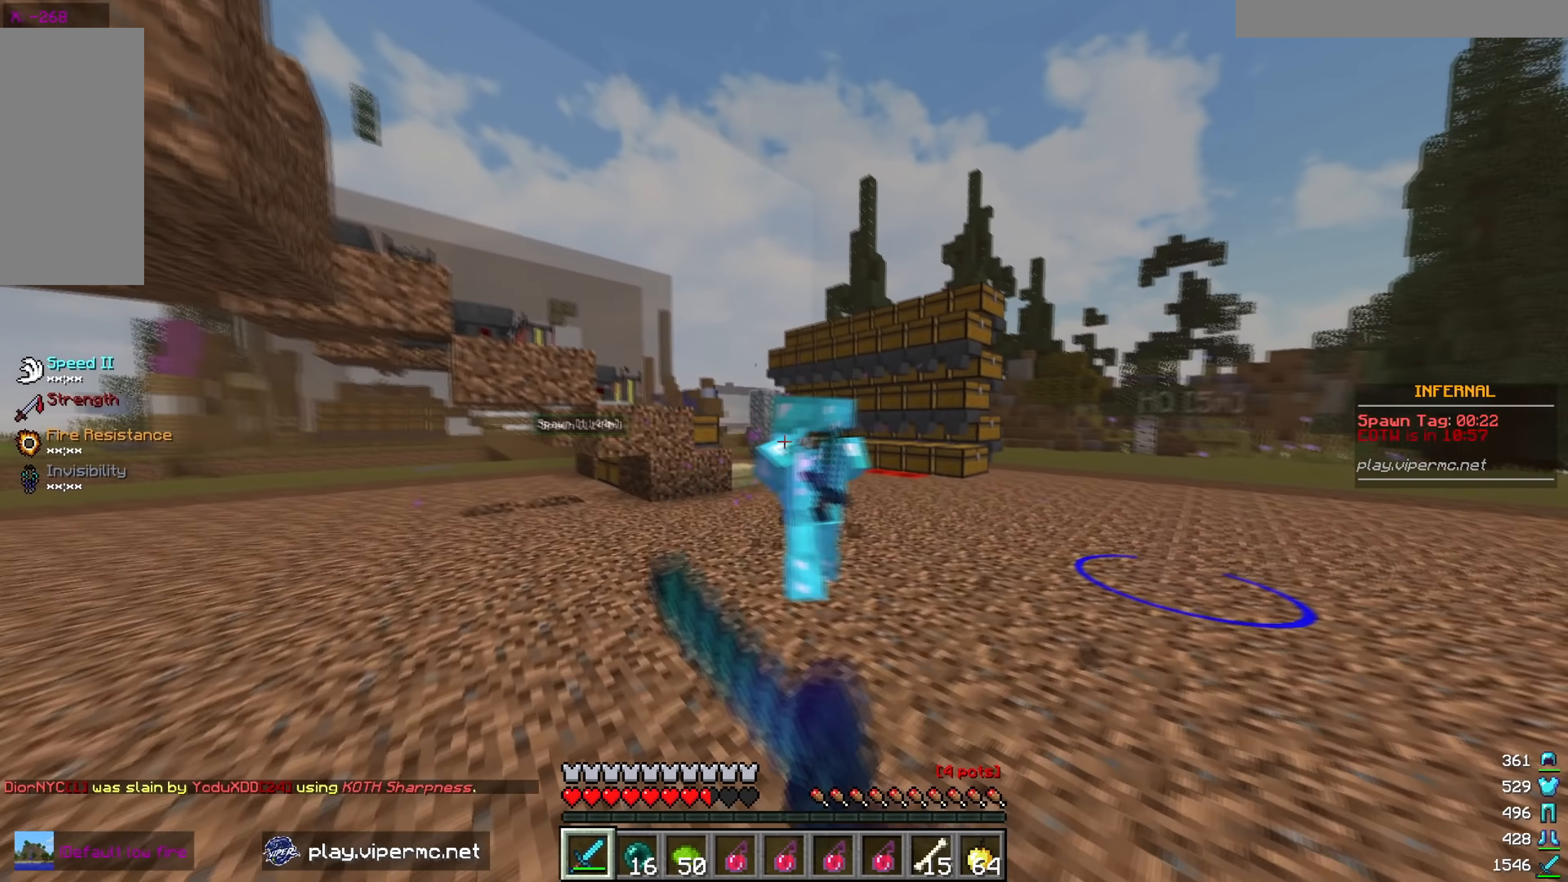
{"keys": ["a", "w"], "mouse": ["left"], "events": [[50, "mouse_left", "down"], [200, "a", "up"], [383, "a", "down"]]}
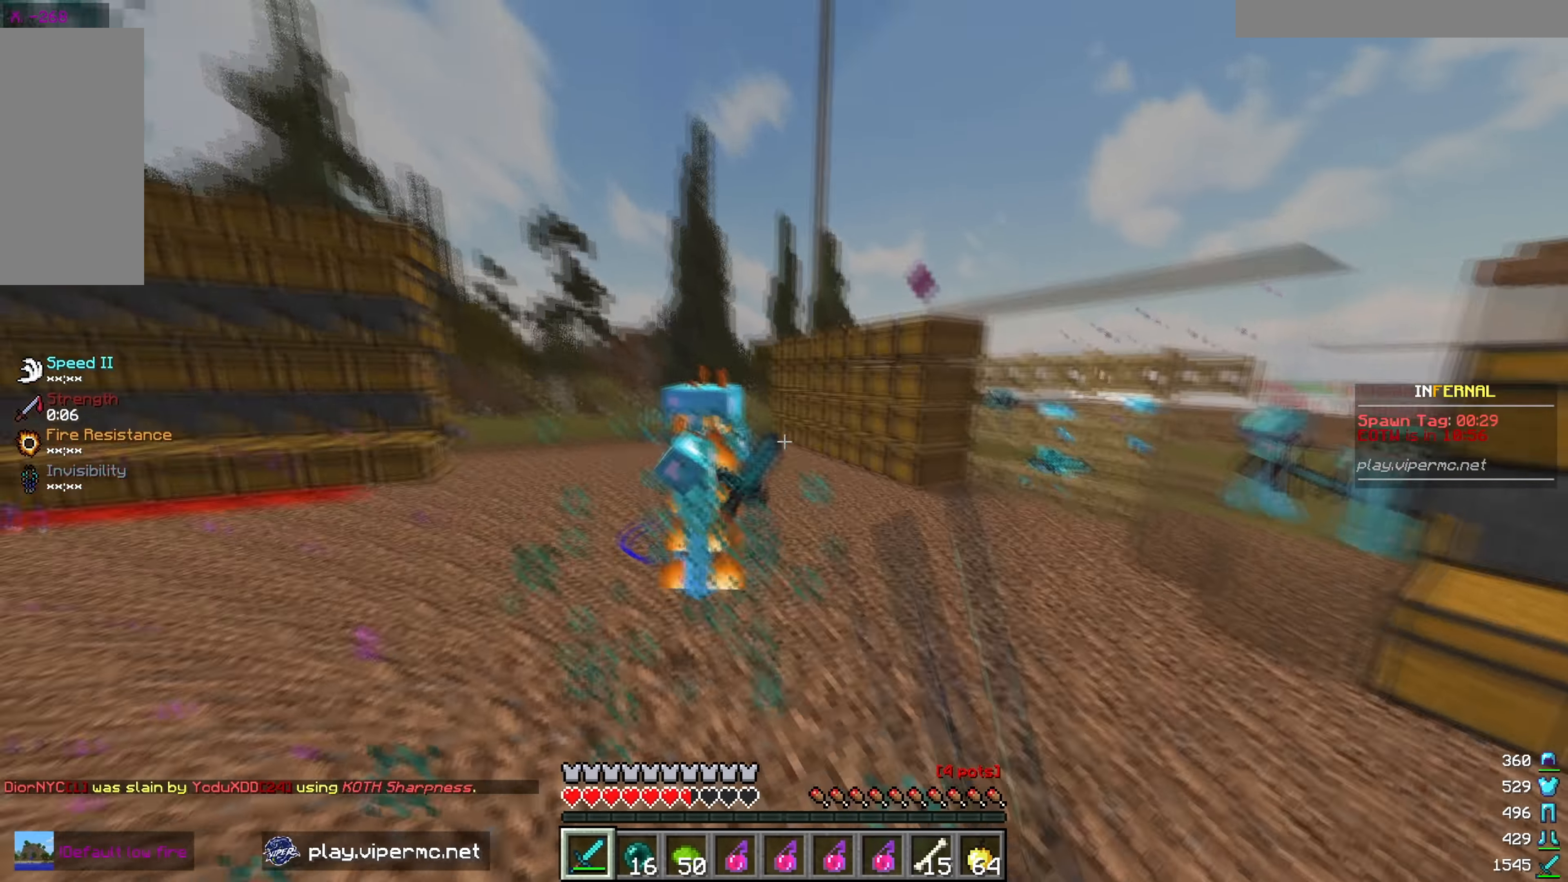
{"keys": ["d", "w"], "mouse": ["left"], "events": [[166, "a", "up"], [266, "d", "down"]]}
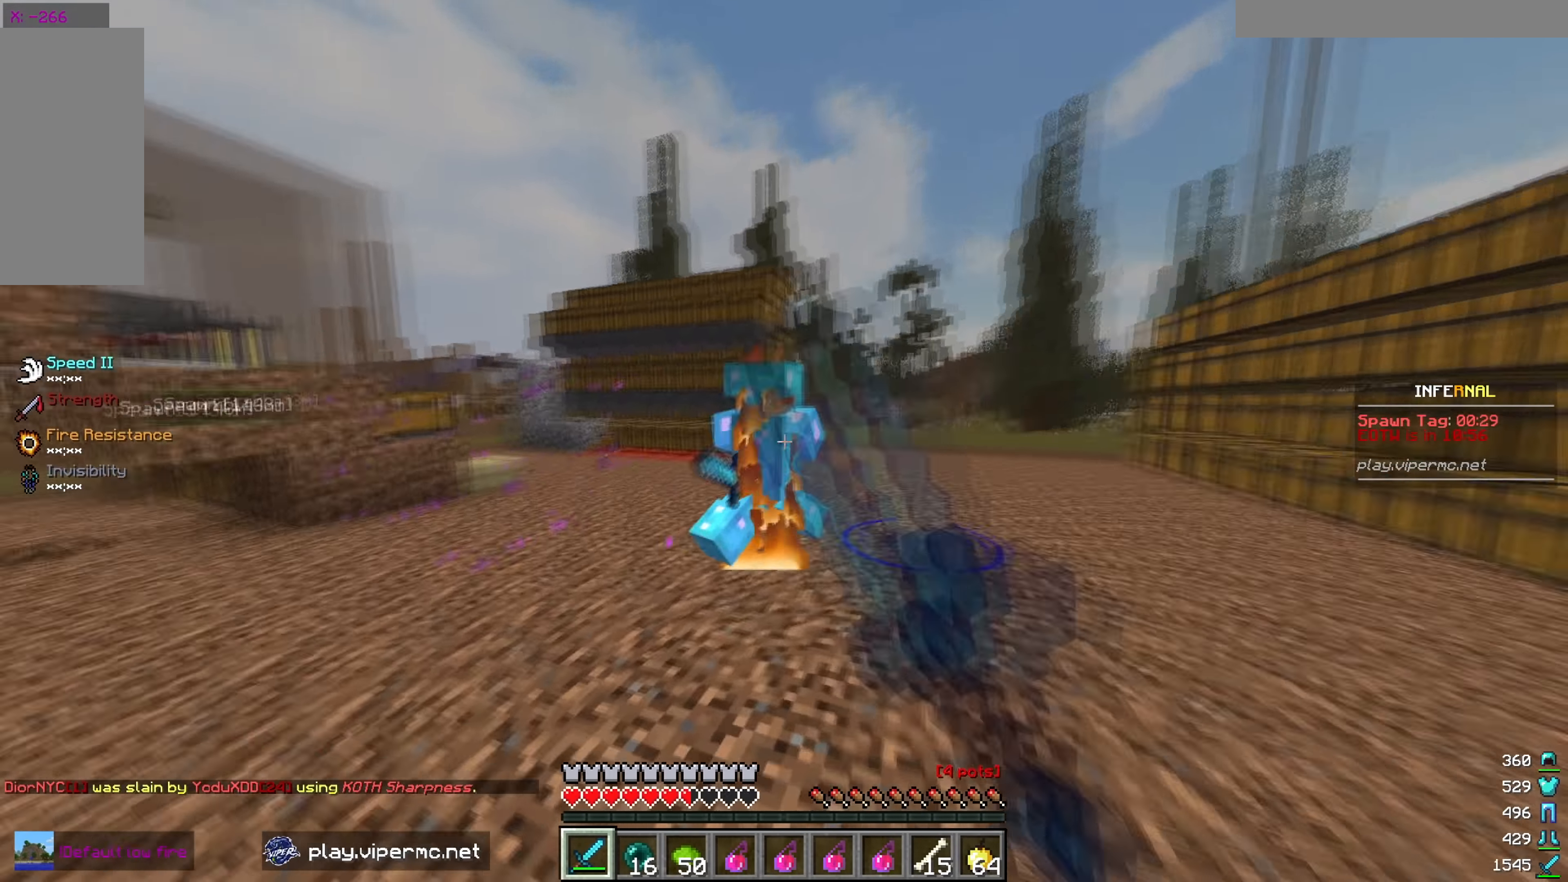
{"keys": ["a", "w"], "mouse": ["left"], "events": [[33, "mouse_left", "up"], [66, "mouse_left", "down"], [200, "a", "down"], [366, "a", "up"], [366, "d", "up"], [500, "a", "down"]]}
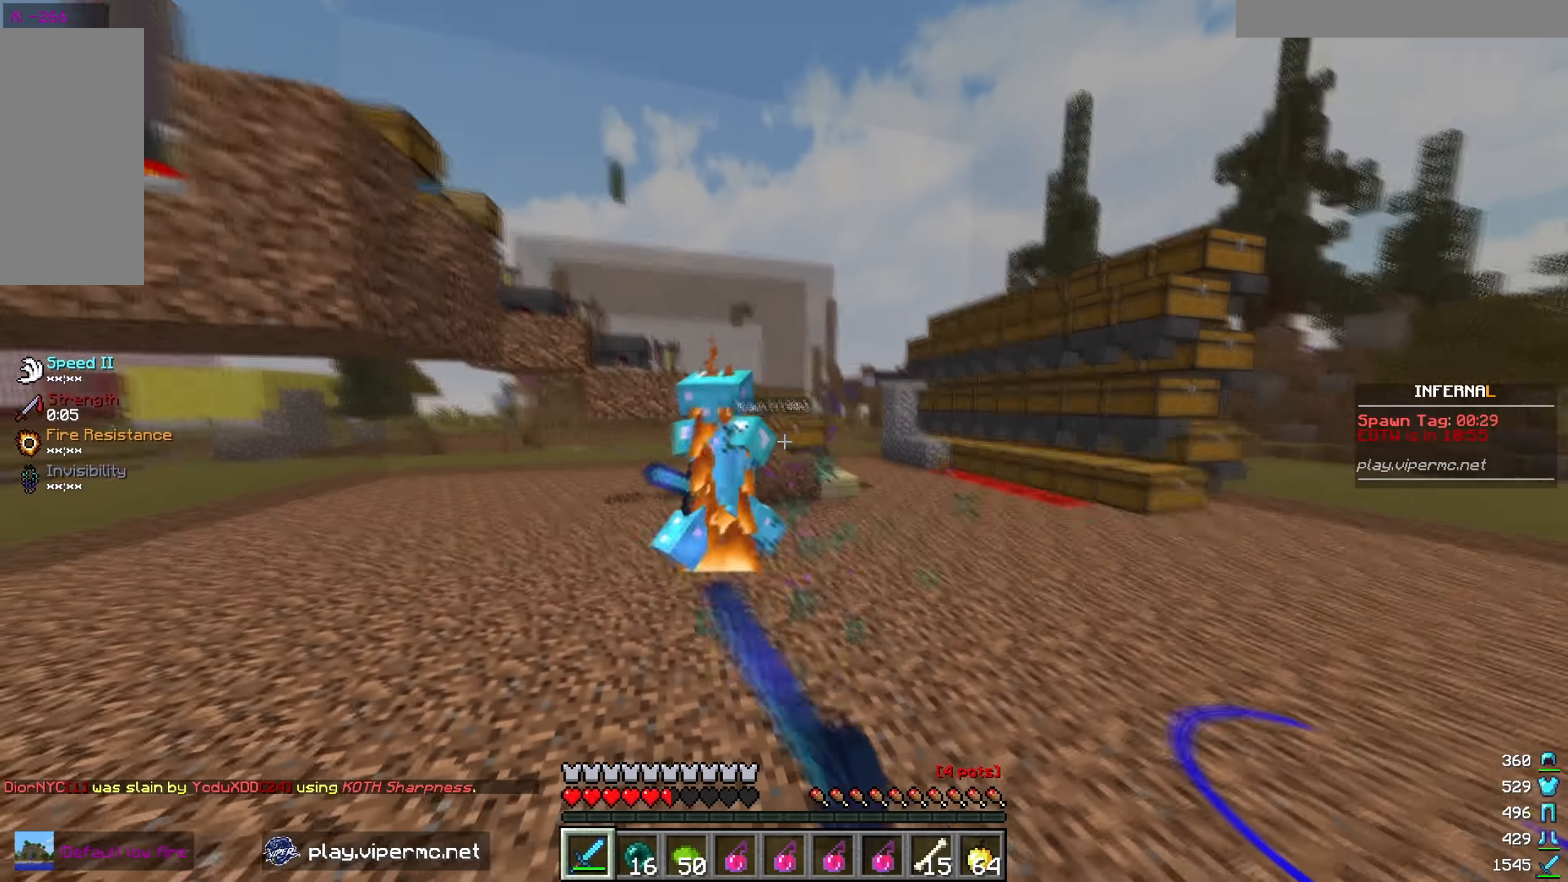
{"keys": ["w"], "mouse": ["left"], "events": [[83, "mouse_left", "up"], [116, "mouse_left", "down"], [366, "a", "up"]]}
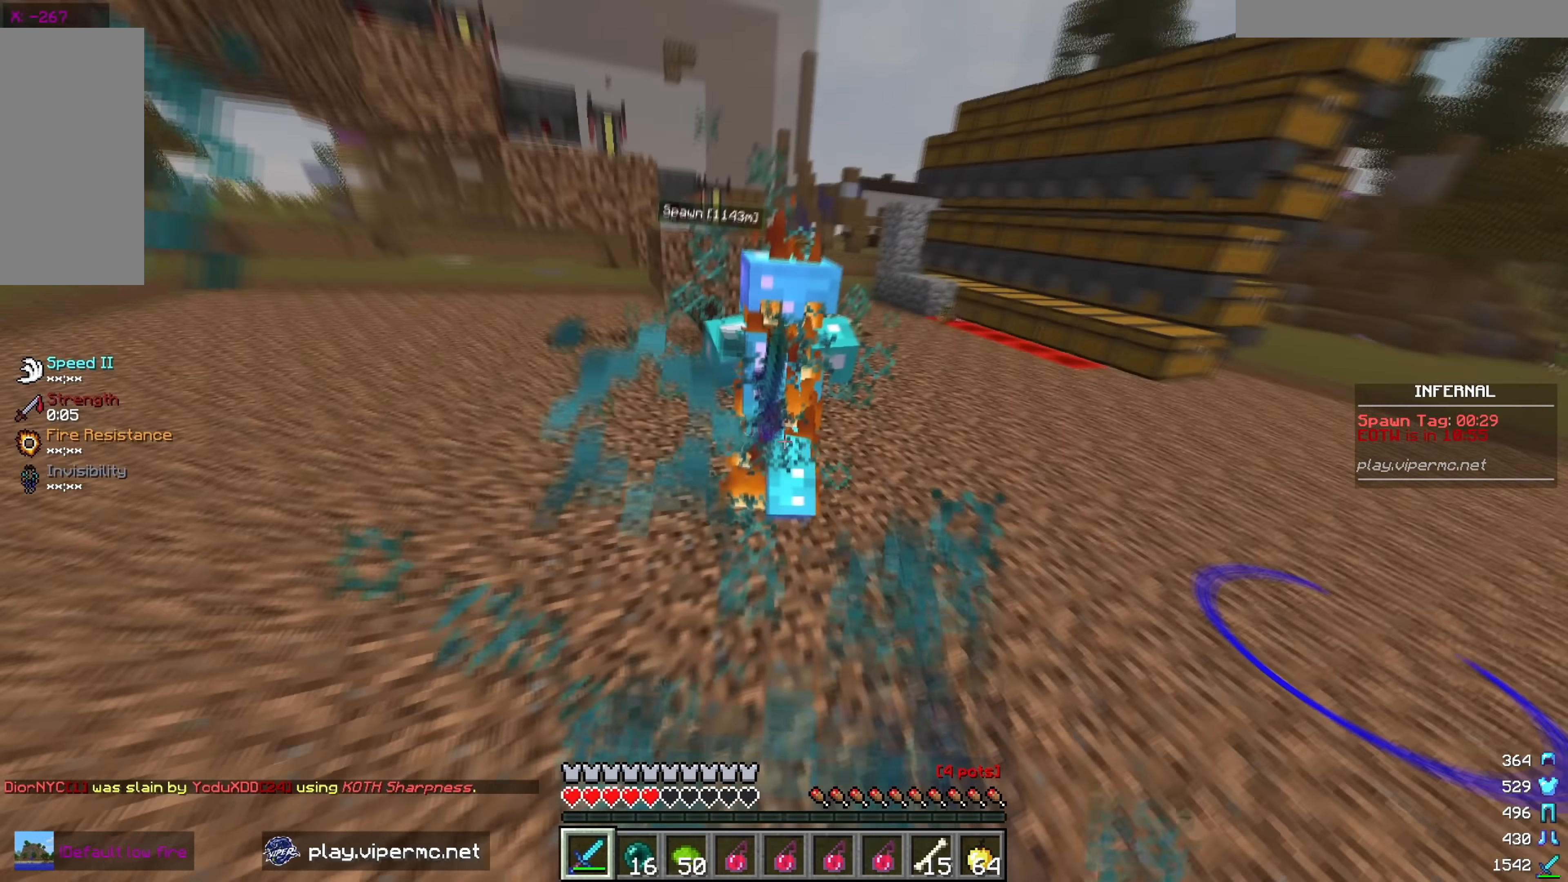
{"keys": ["a", "w"], "mouse": ["left"], "events": [[250, "a", "down"]]}
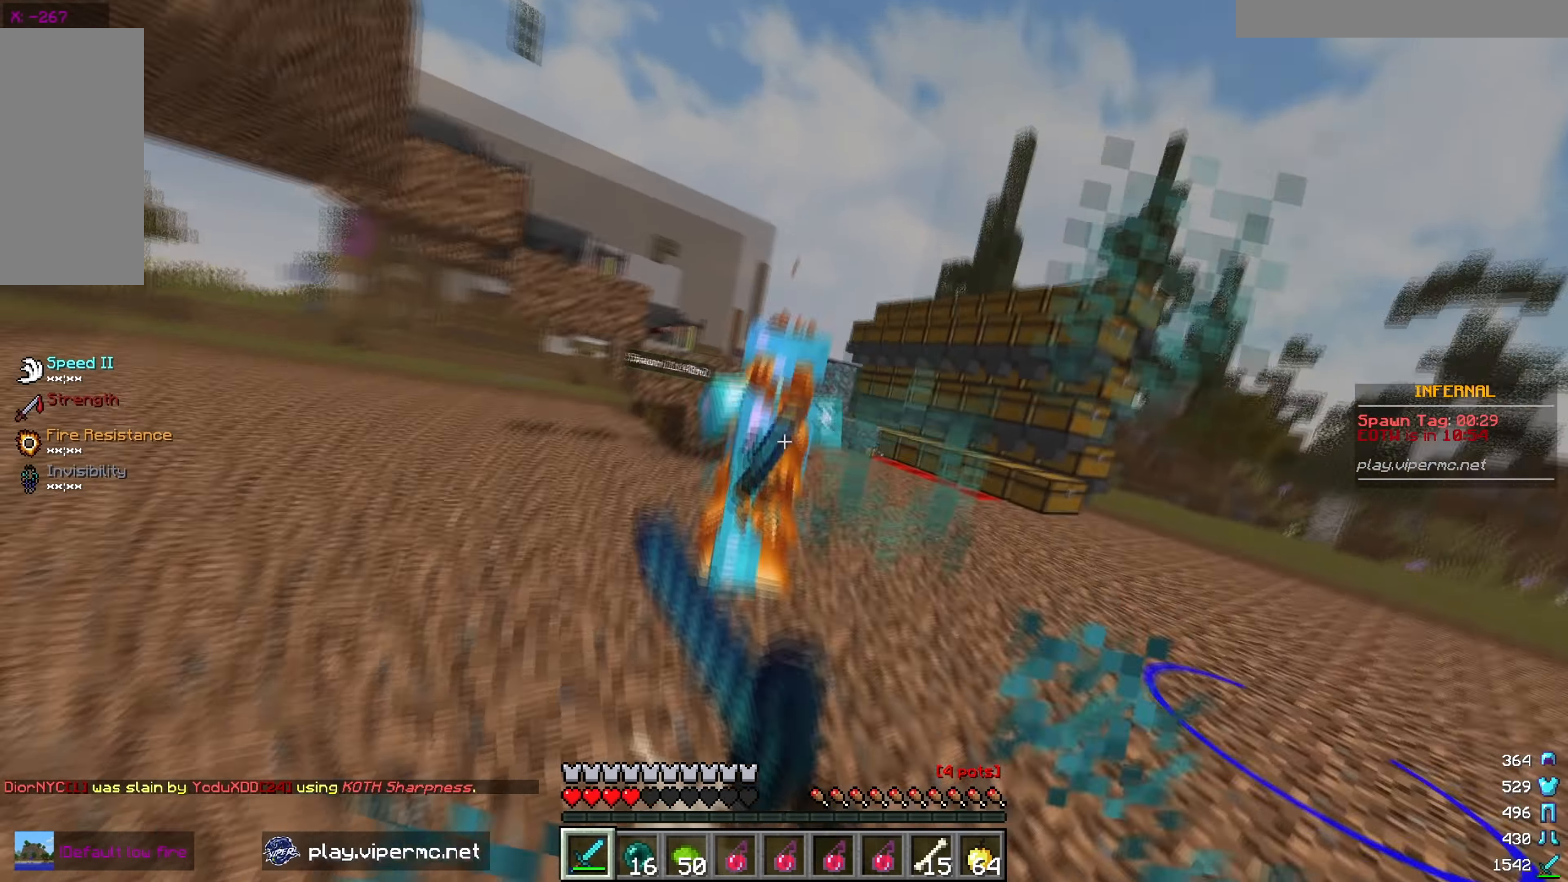
{"keys": ["w"], "mouse": ["left"], "events": [[33, "a", "up"], [333, "mouse_right", "down"], [350, "mouse_left", "up"], [433, "mouse_right", "up"], [466, "mouse_left", "down"]]}
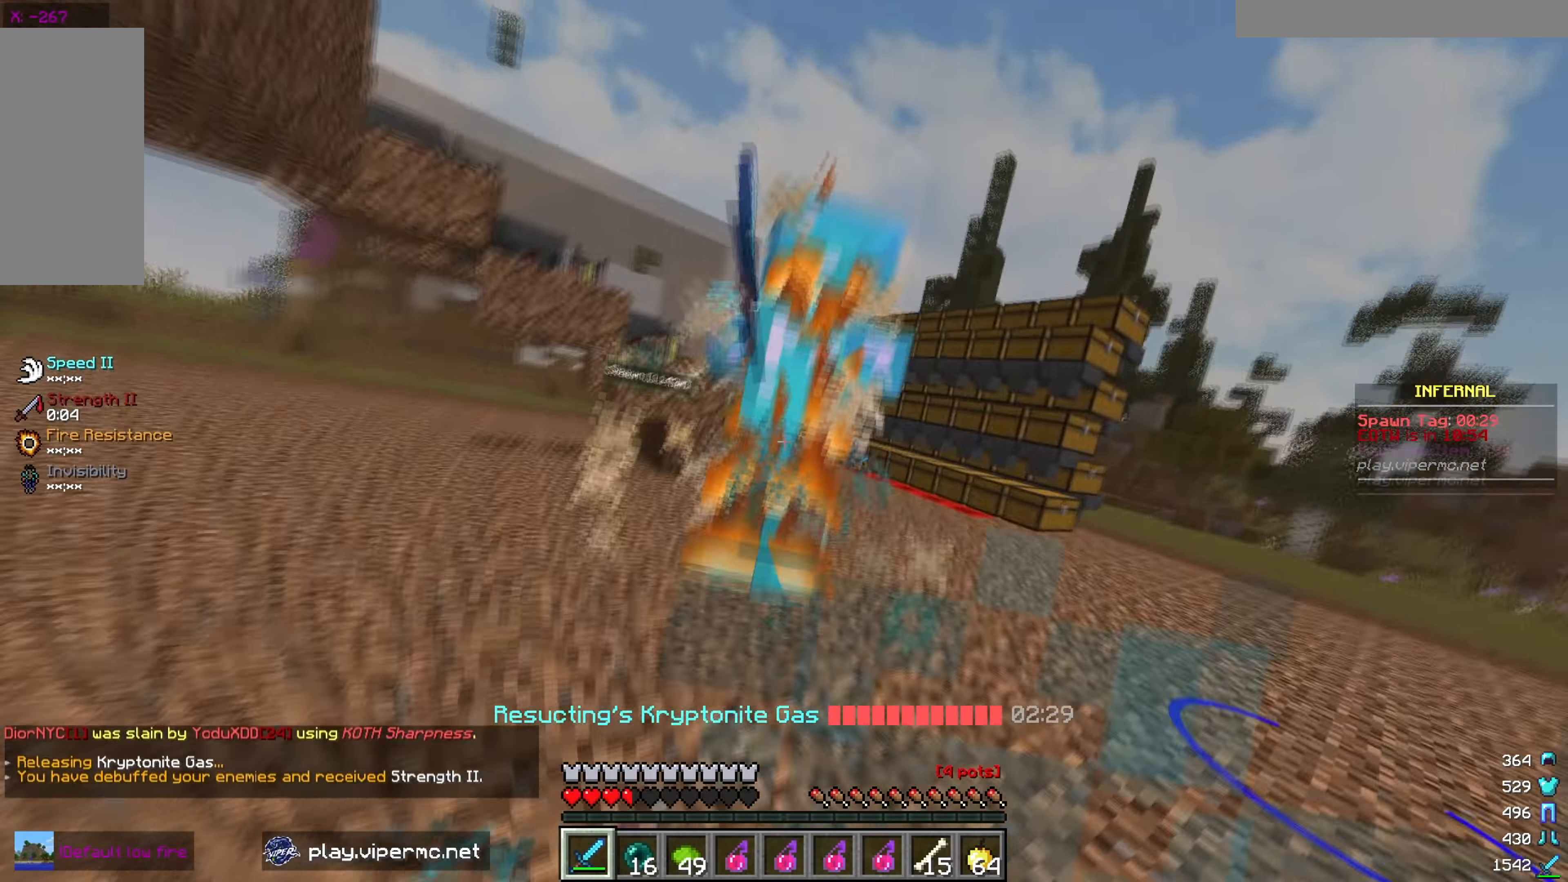
{"keys": ["w"], "mouse": ["left"], "events": []}
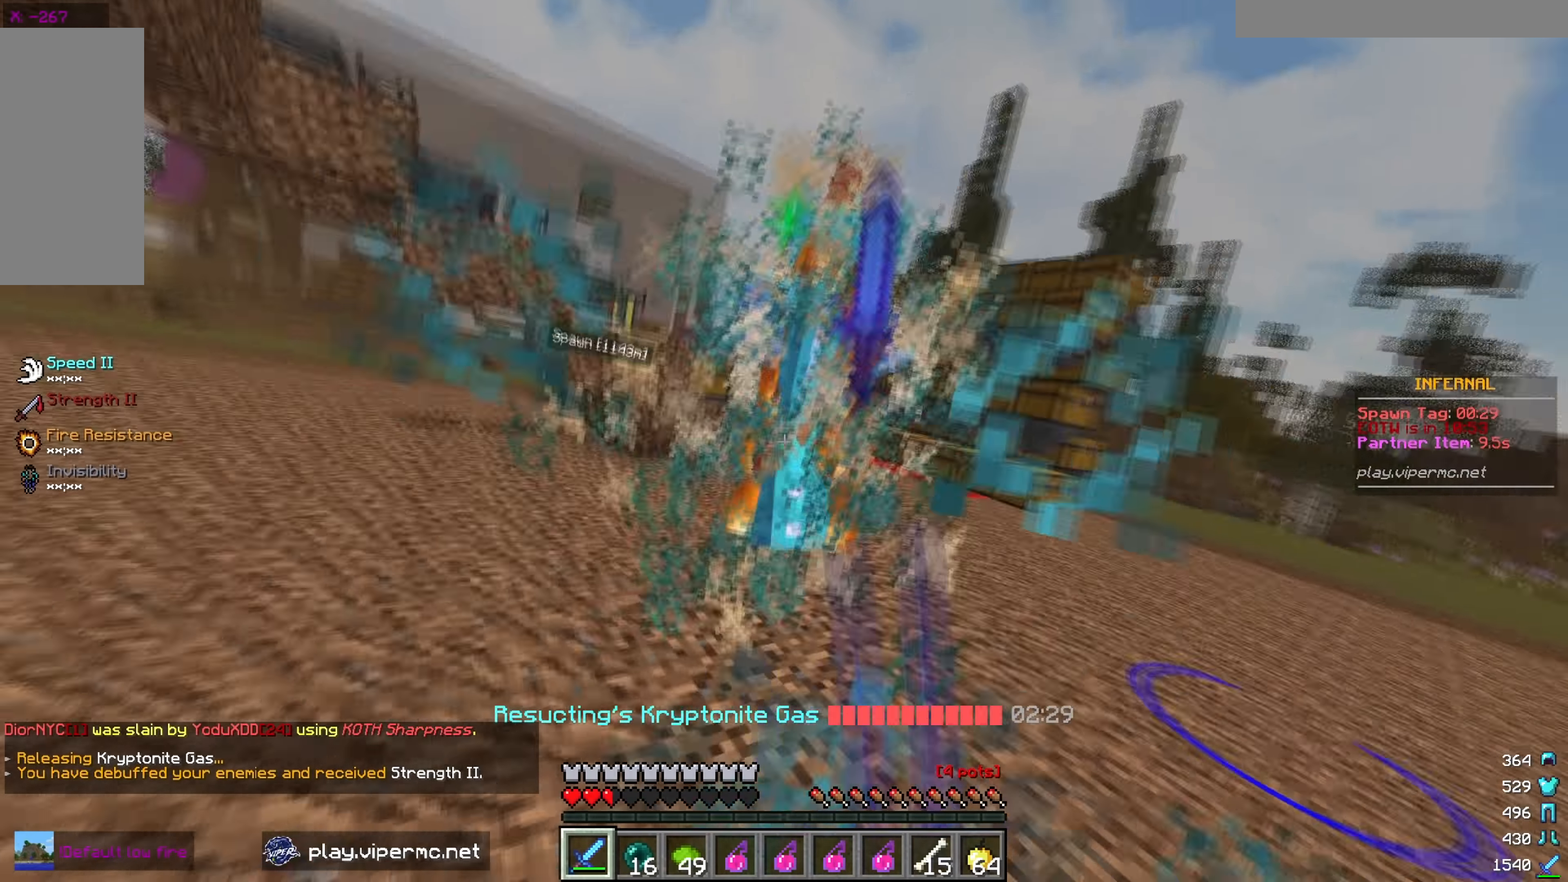
{"keys": ["a", "w"], "mouse": ["left"], "events": [[483, "a", "down"]]}
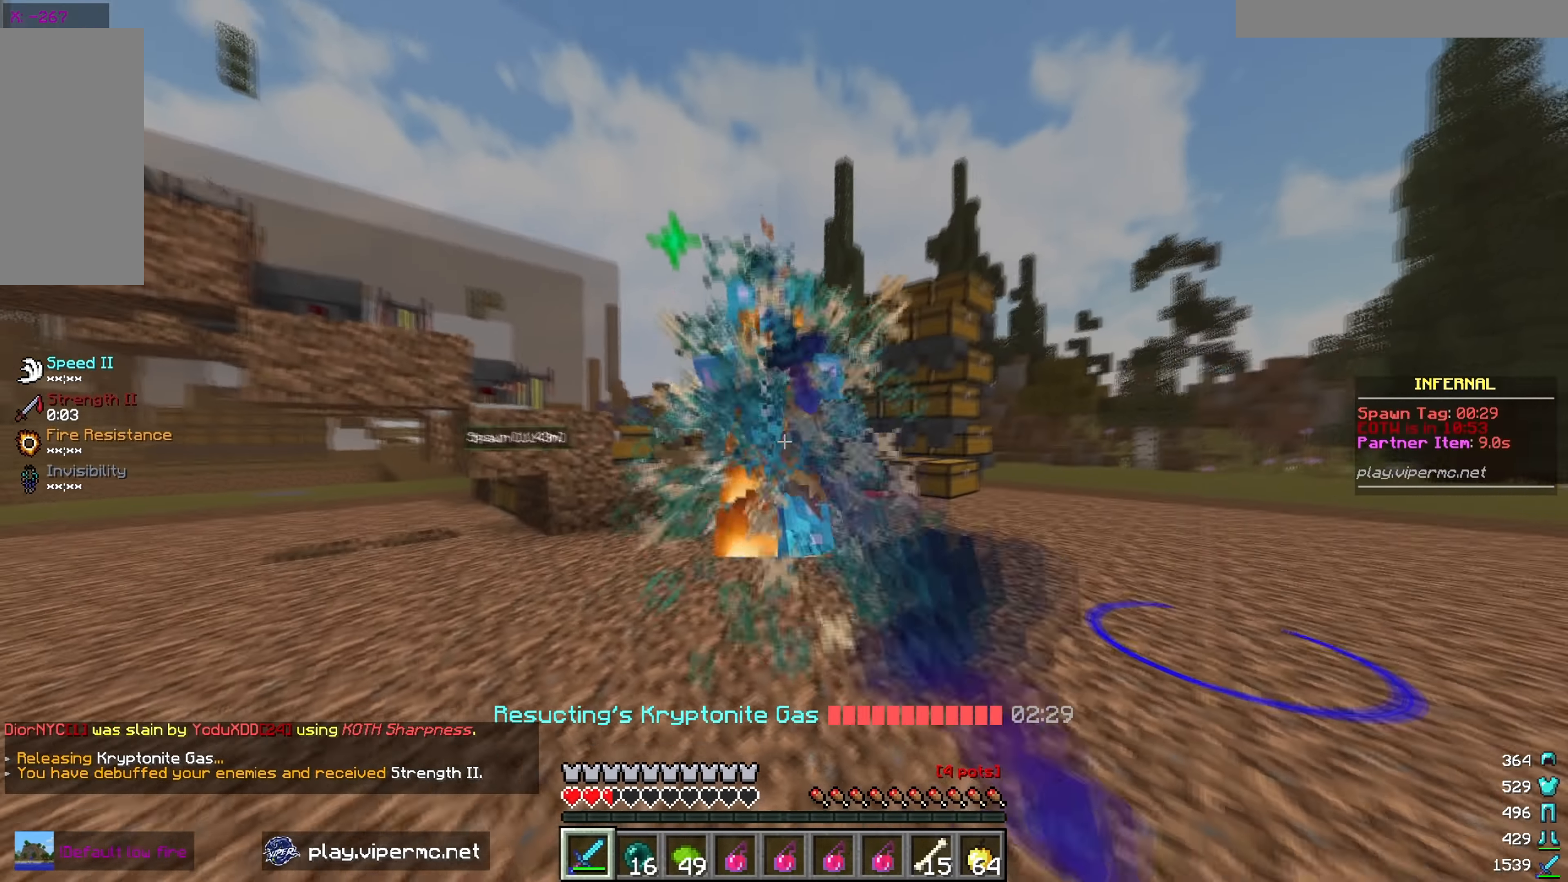
{"keys": ["w"], "mouse": ["left"], "events": [[283, "a", "up"]]}
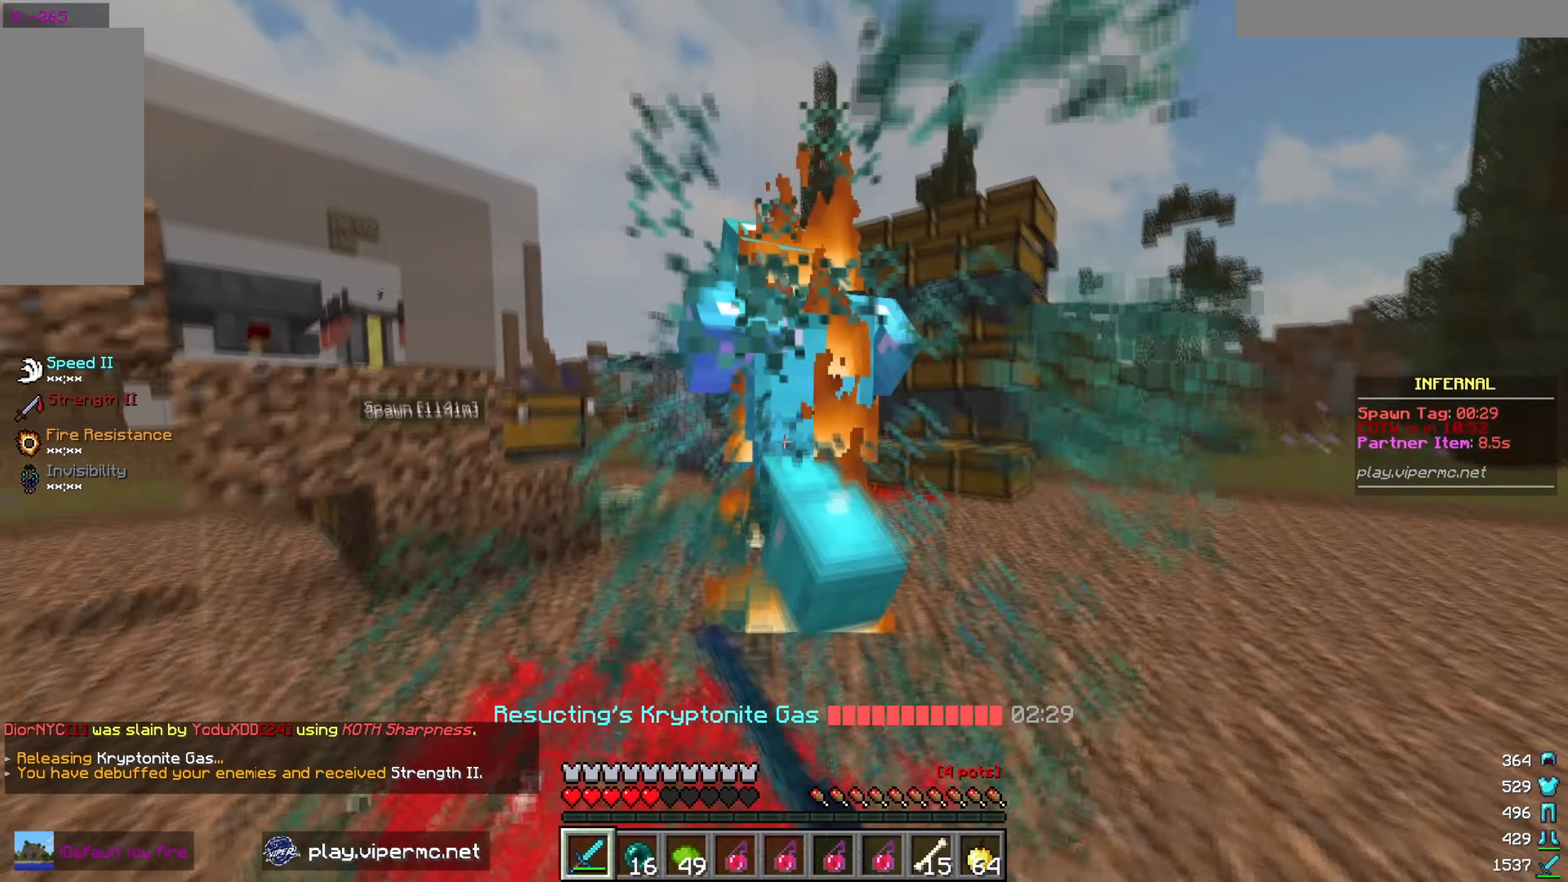
{"keys": ["w"], "mouse": ["left"], "events": [[183, "a", "down"], [350, "a", "up"]]}
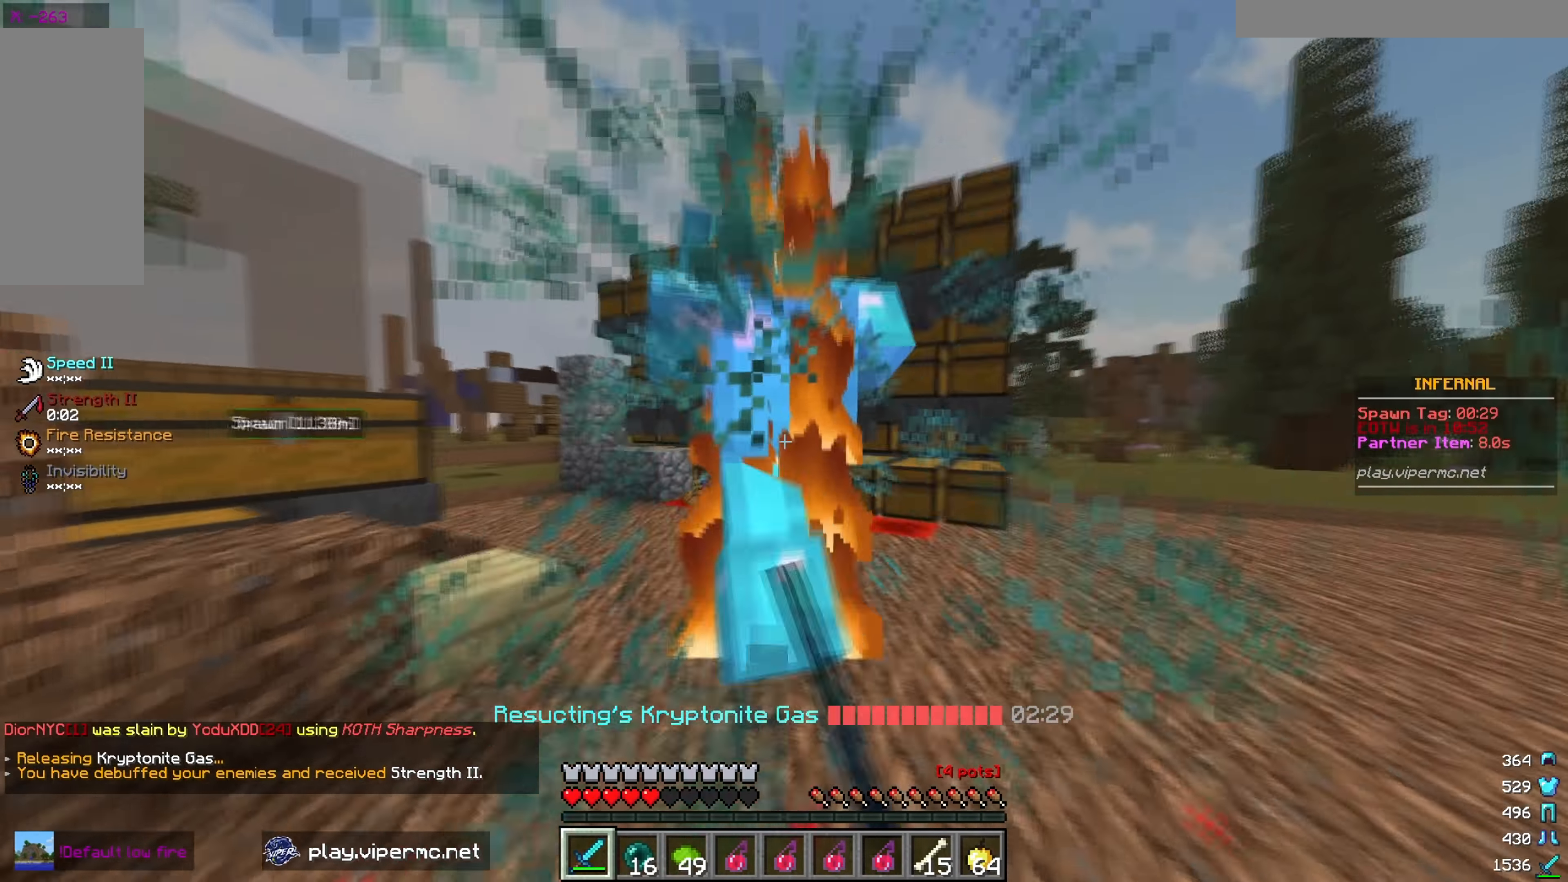
{"keys": ["a", "w"], "mouse": ["left"], "events": [[350, "a", "down"]]}
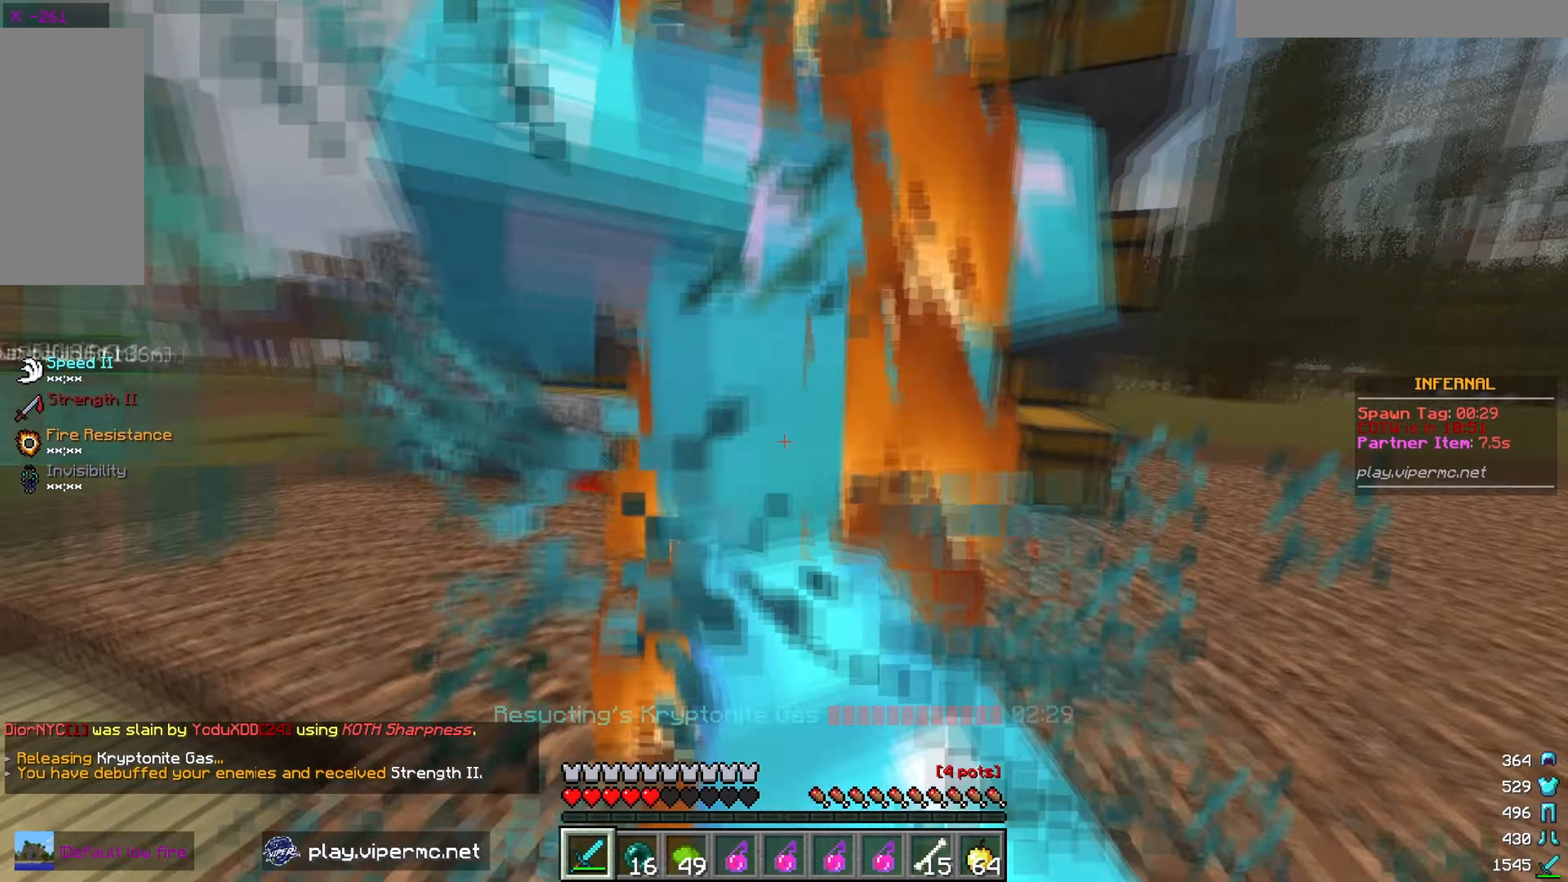
{"keys": ["a", "w"], "mouse": ["left"], "events": [[133, "w", "up"], [366, "w", "down"]]}
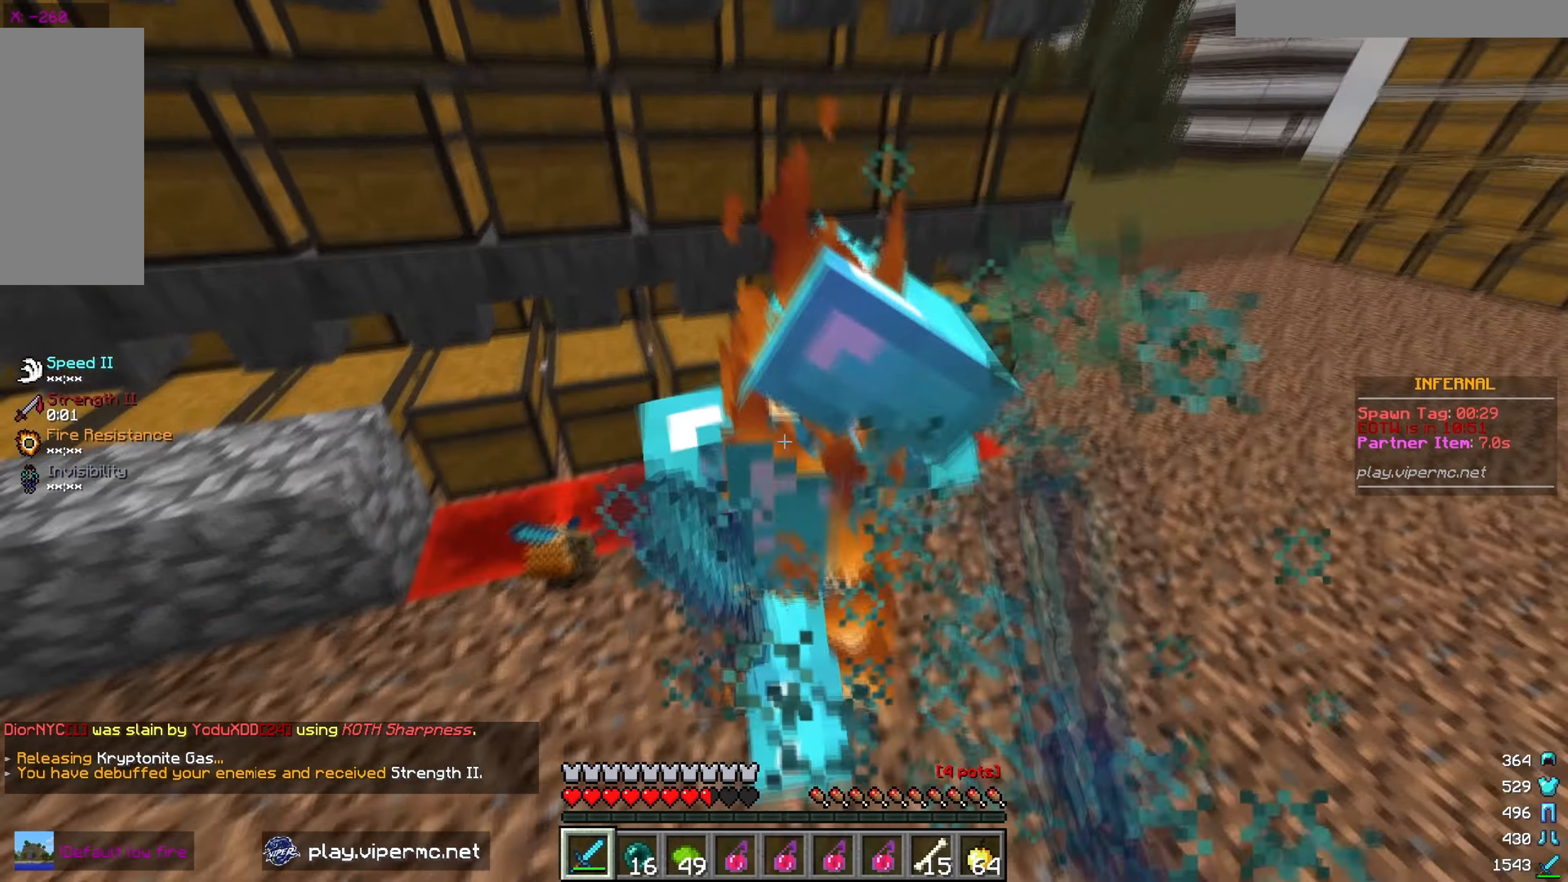
{"keys": ["w"], "mouse": ["left"], "events": [[50, "w", "up"], [200, "w", "down"], [366, "a", "up"]]}
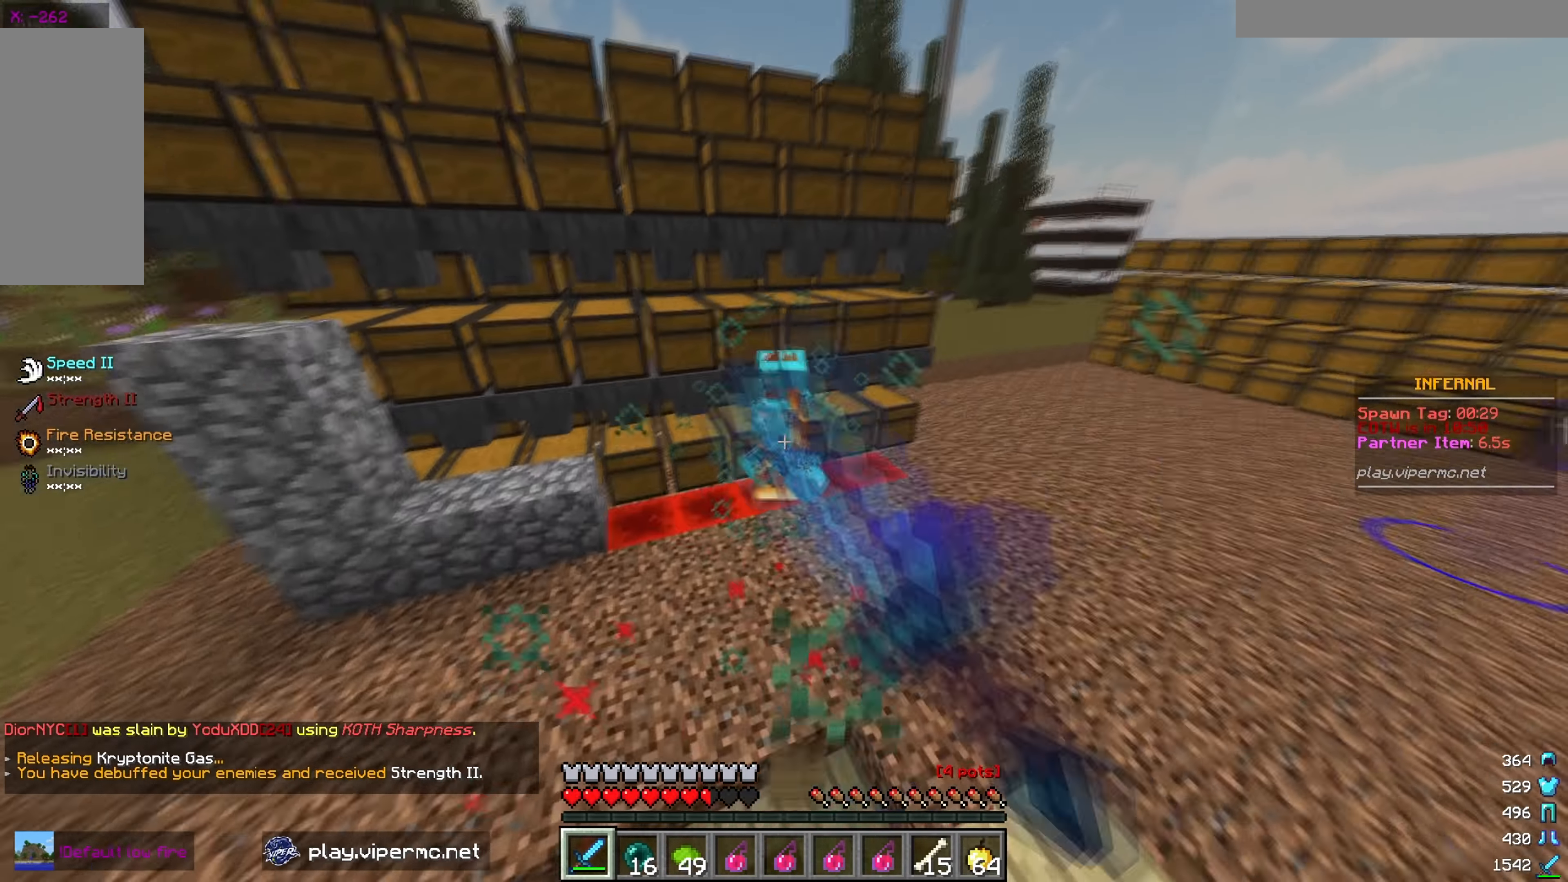
{"keys": ["d", "w"], "mouse": ["left"], "events": [[383, "d", "down"]]}
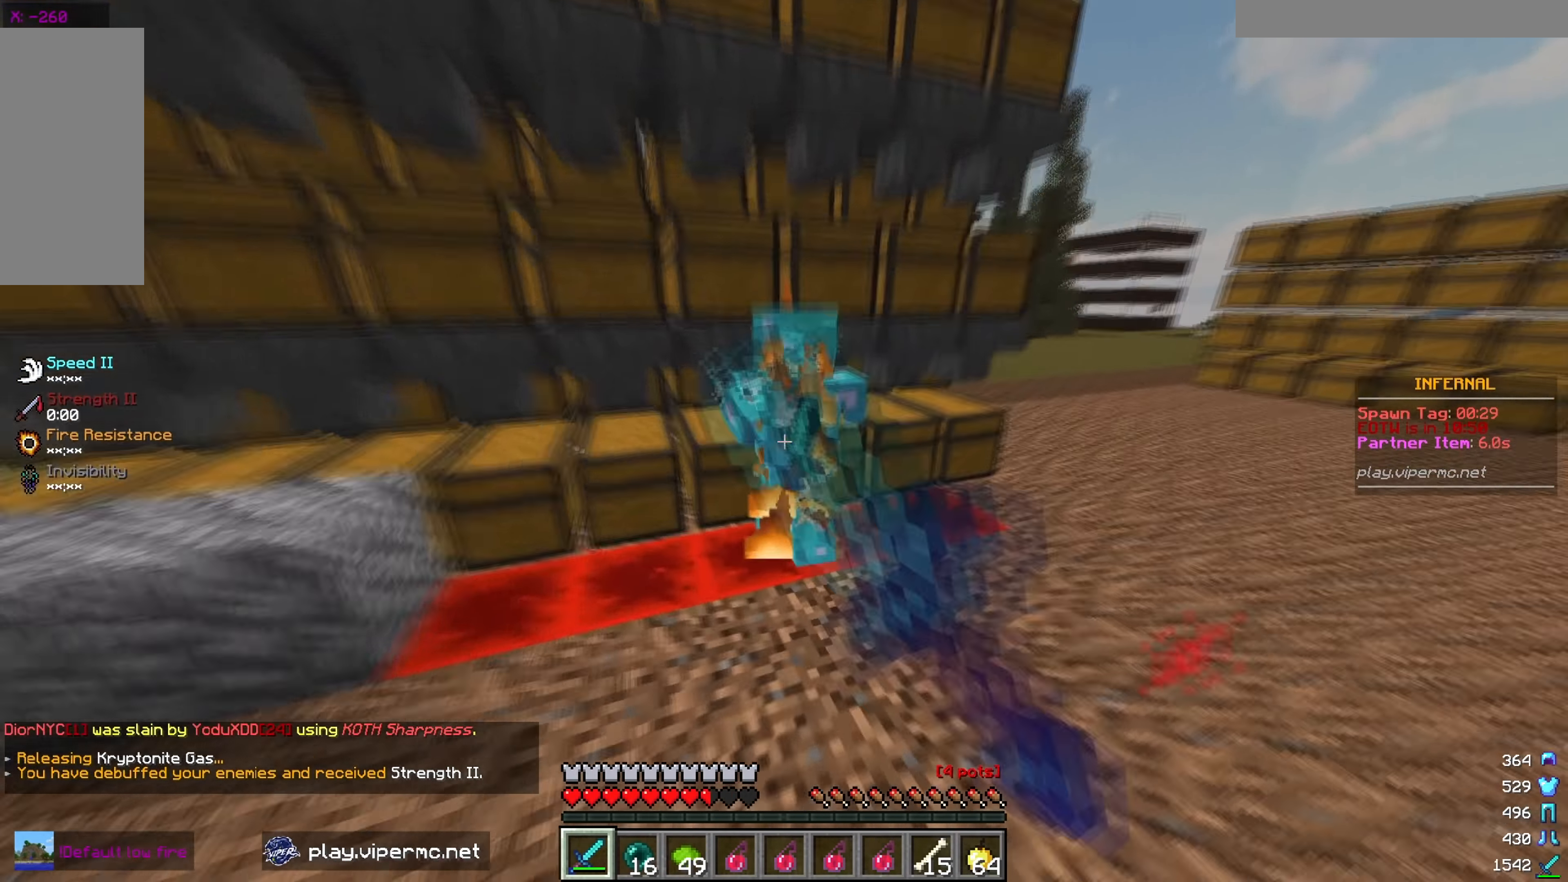
{"keys": ["w"], "mouse": [], "events": [[450, "mouse_left", "up"], [500, "d", "up"]]}
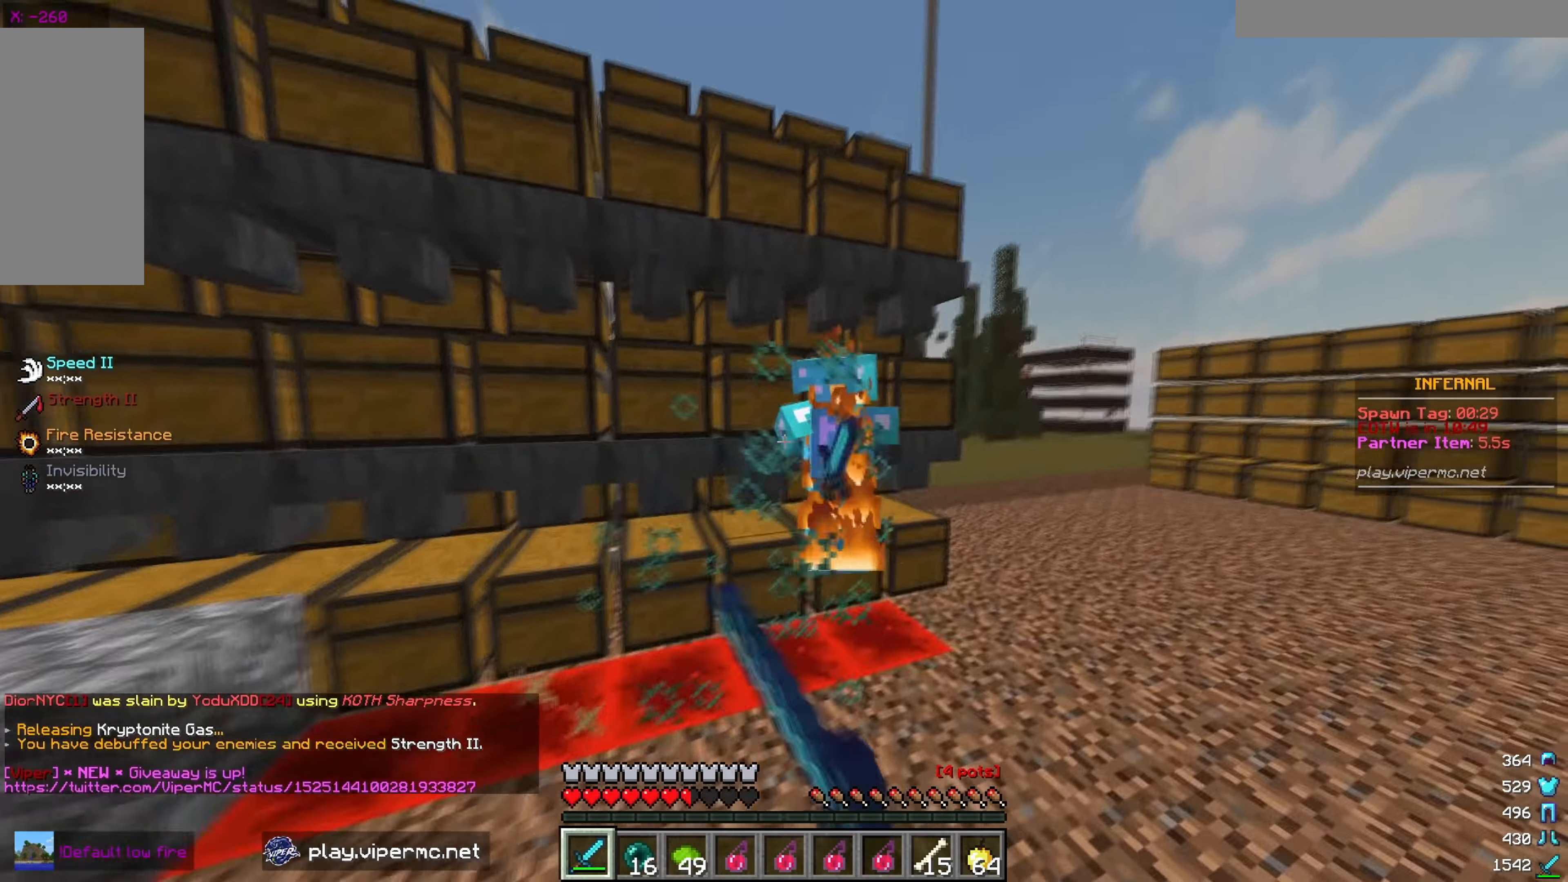
{"keys": ["w"], "mouse": ["left"], "events": [[50, "mouse_left", "down"]]}
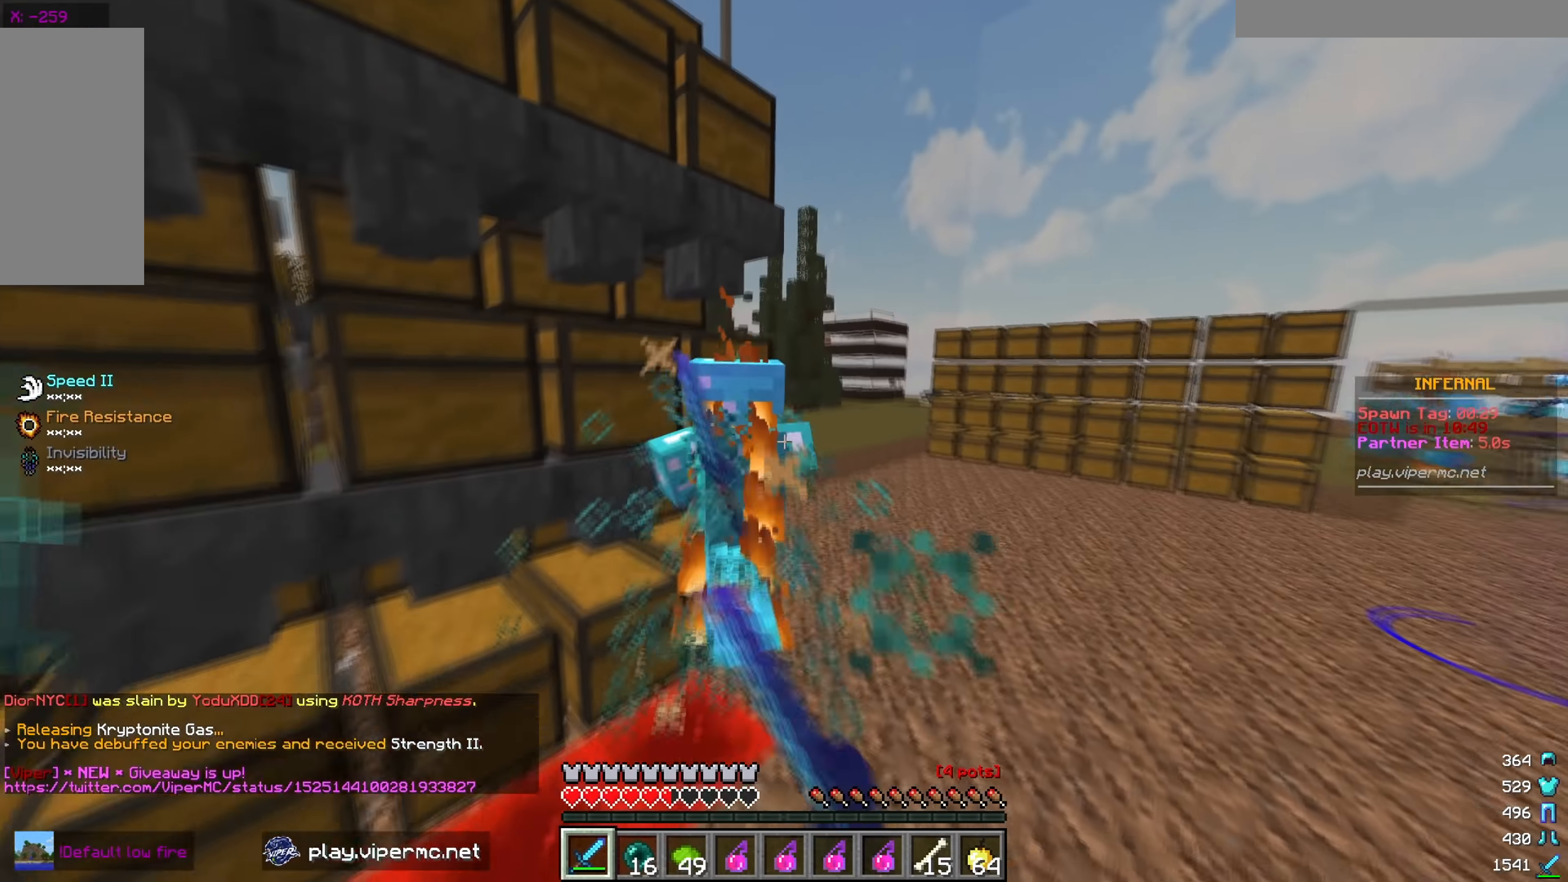
{"keys": ["w"], "mouse": ["left"], "events": []}
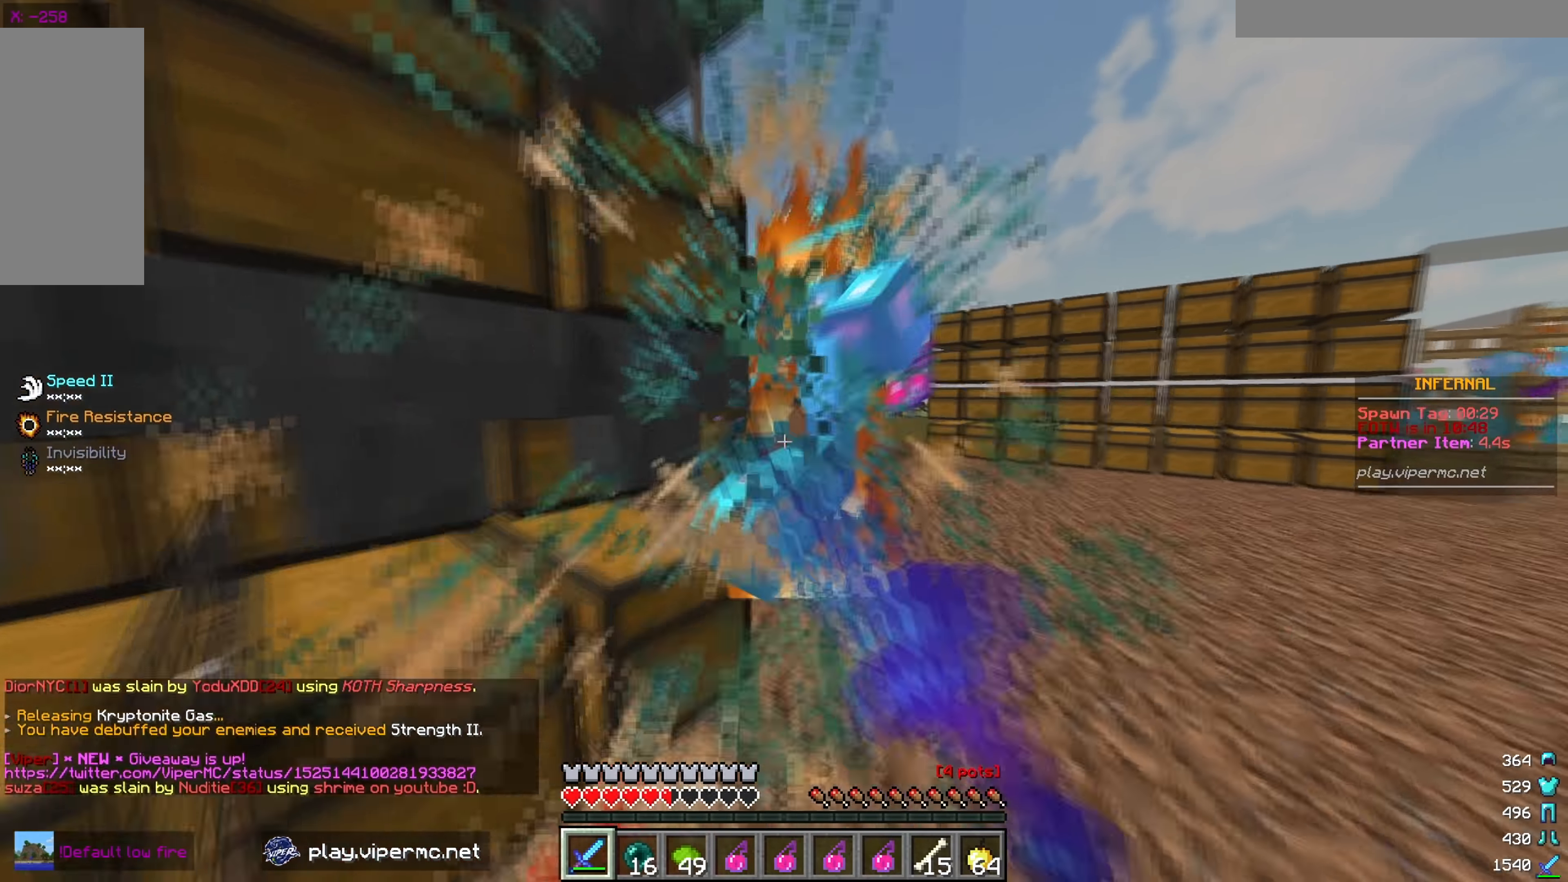
{"keys": ["d", "w"], "mouse": ["left"], "events": [[117, "d", "down"]]}
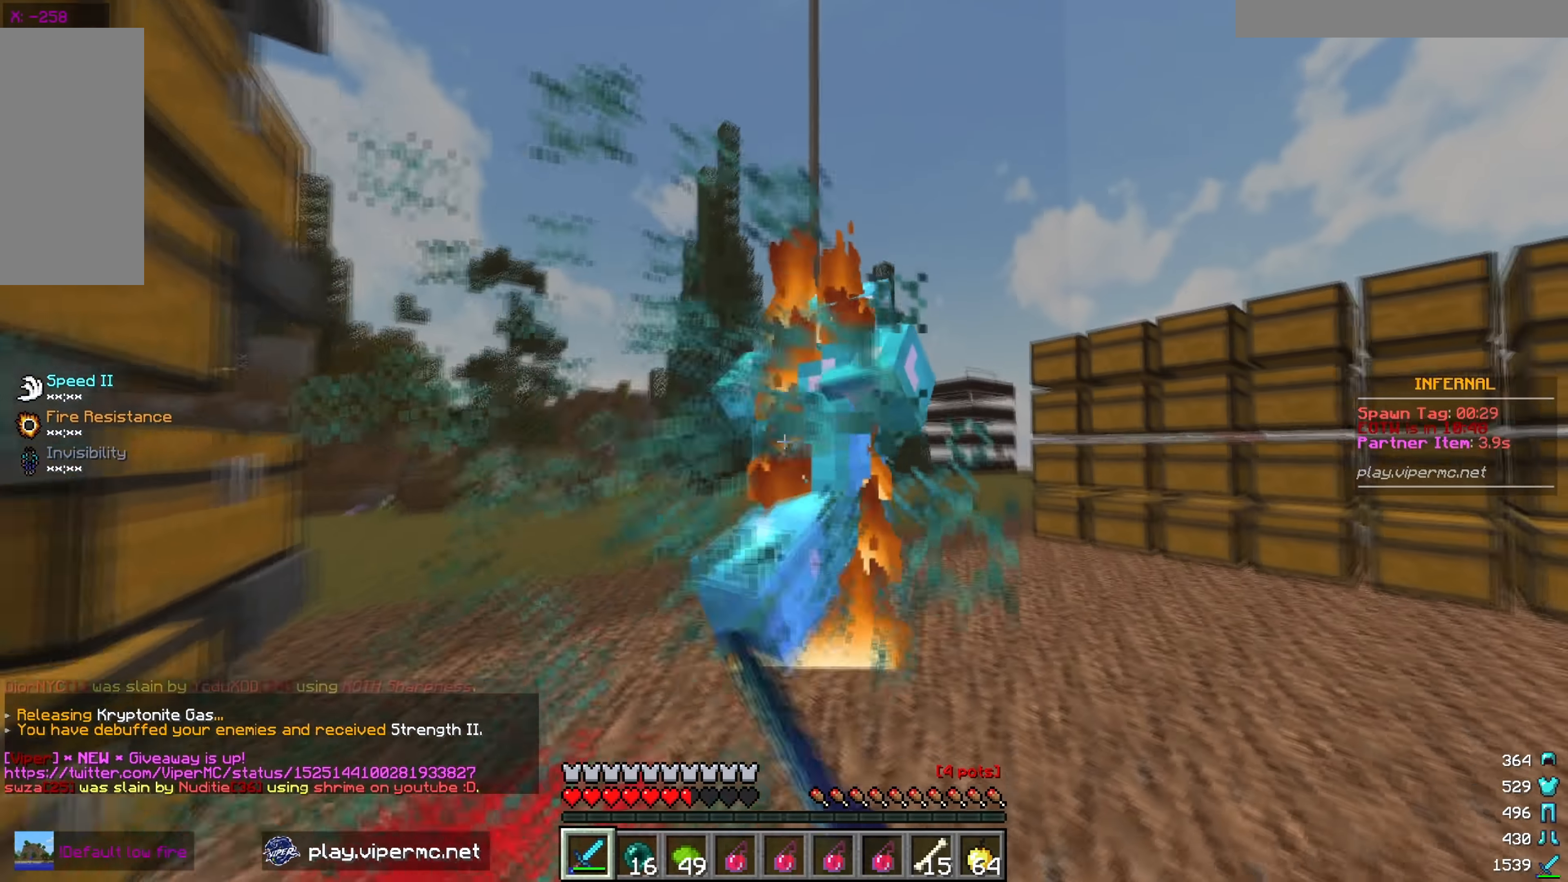
{"keys": ["d", "w"], "mouse": ["left"], "events": []}
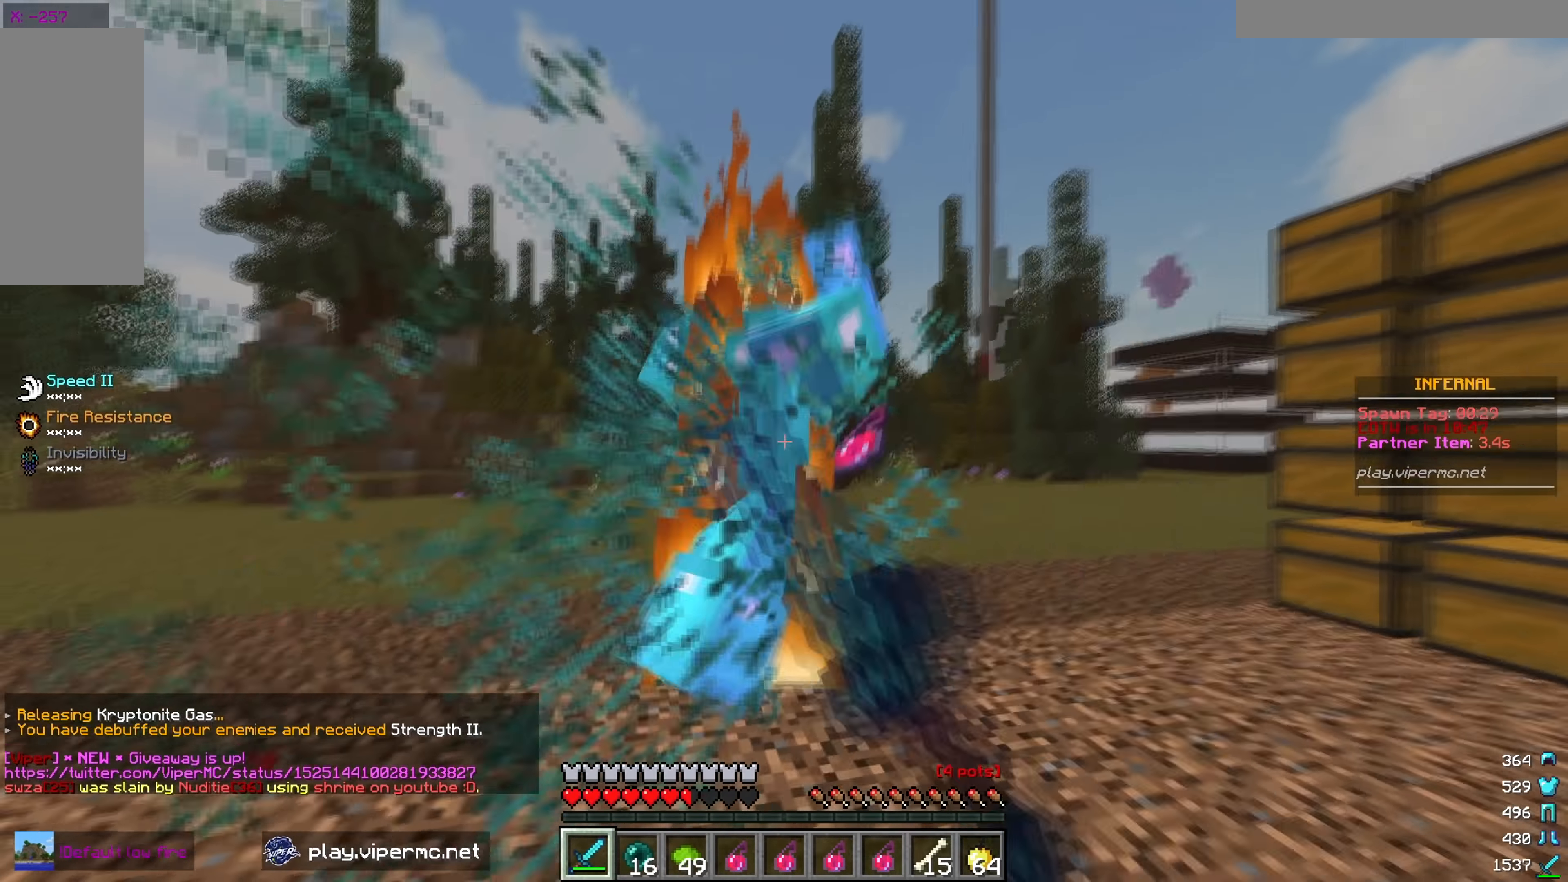
{"keys": ["d", "w"], "mouse": ["left"], "events": [[267, "mouse_left", "up"], [334, "mouse_left", "down"]]}
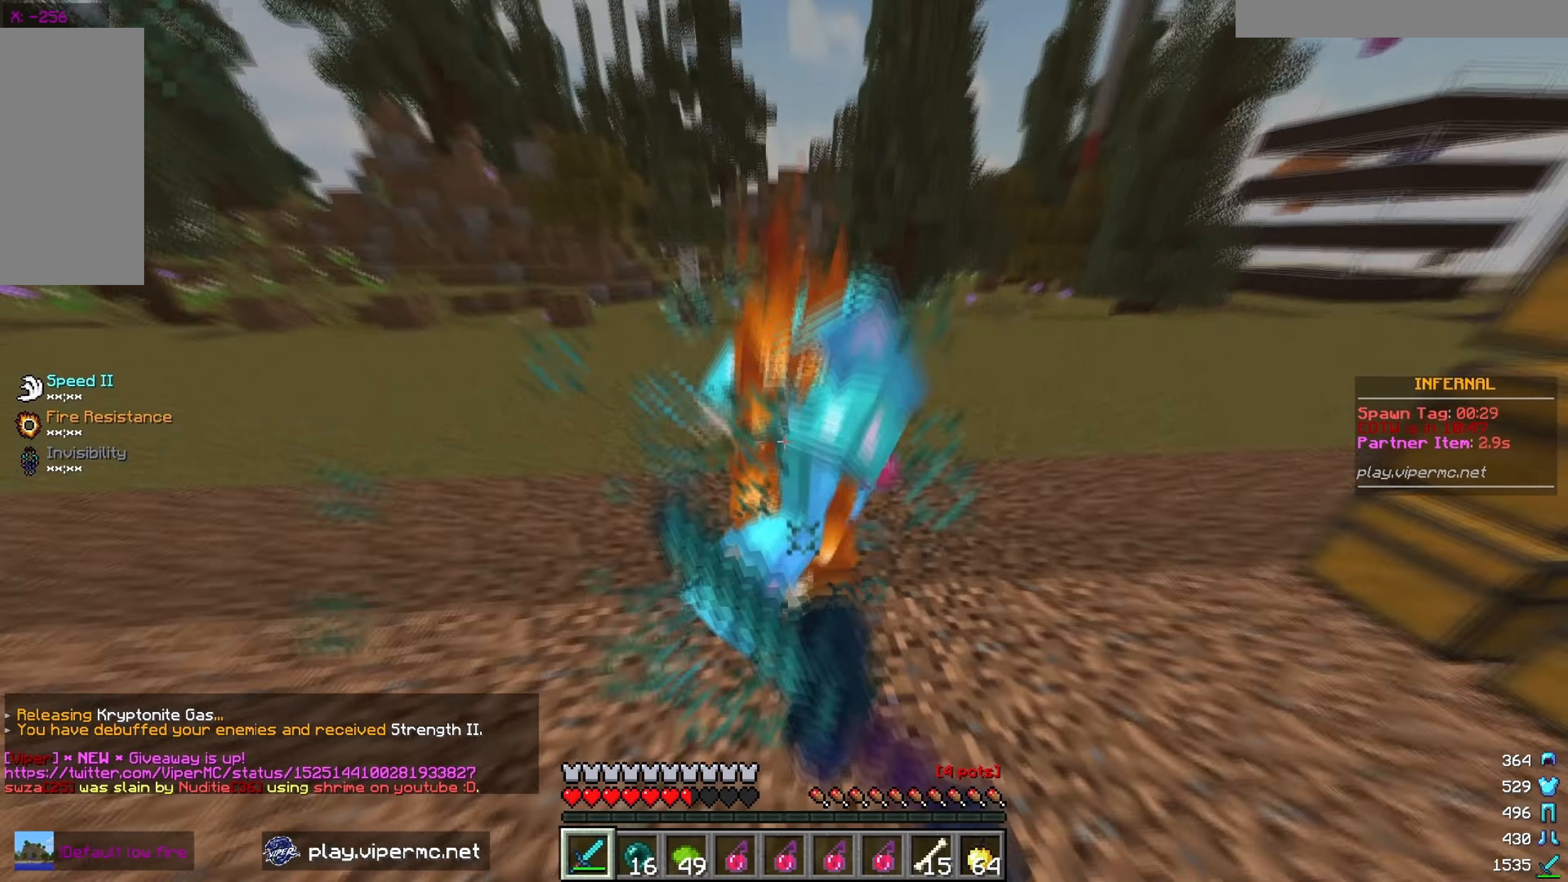
{"keys": ["d", "w"], "mouse": ["left"], "events": []}
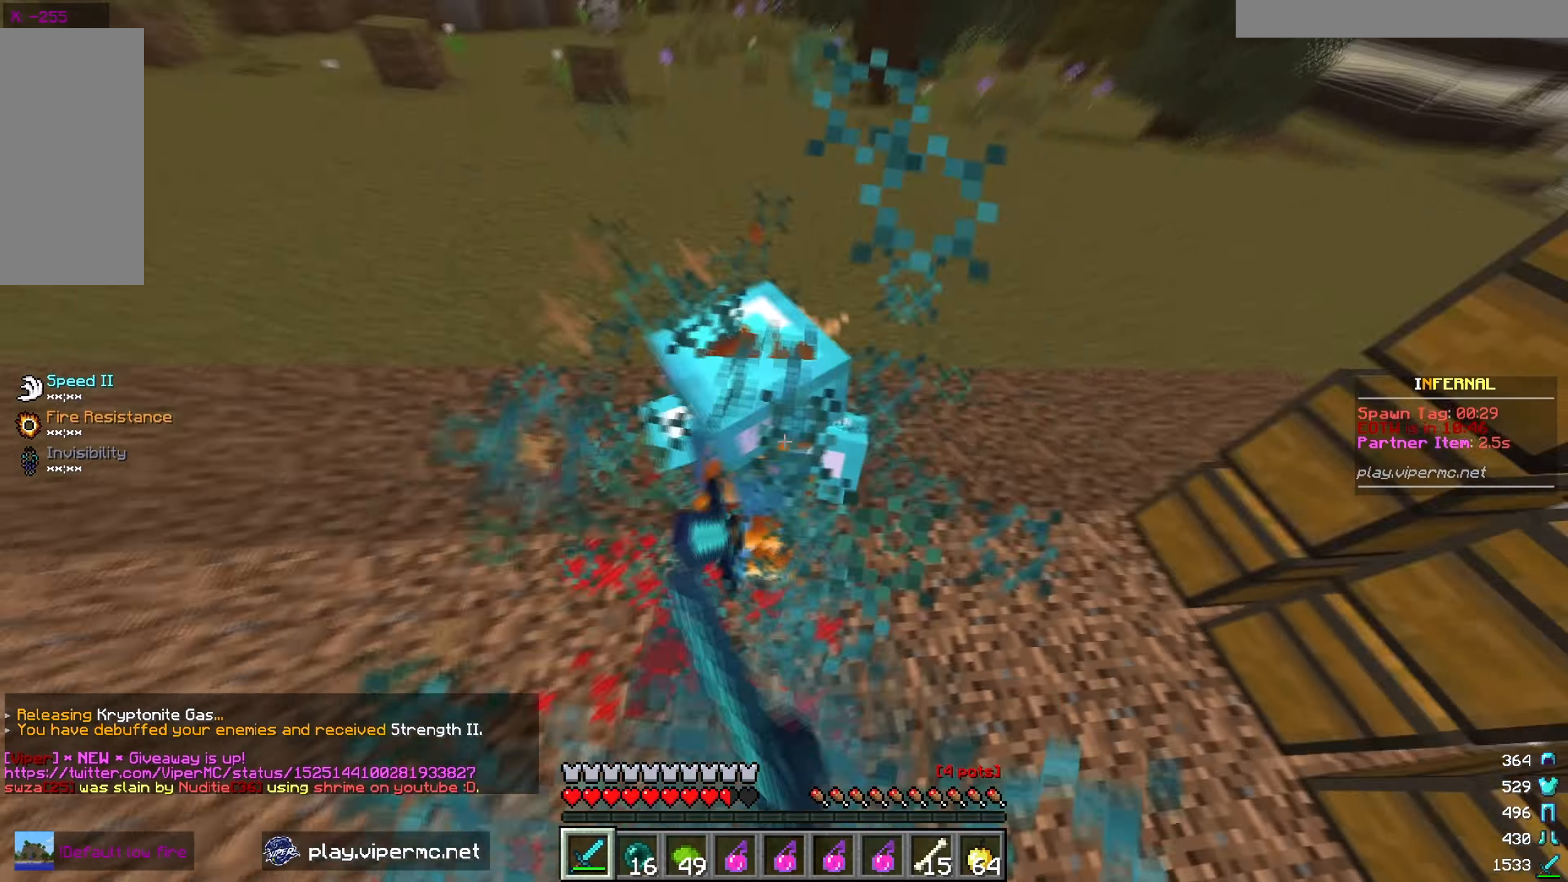
{"keys": ["w"], "mouse": ["left"], "events": [[250, "d", "up"]]}
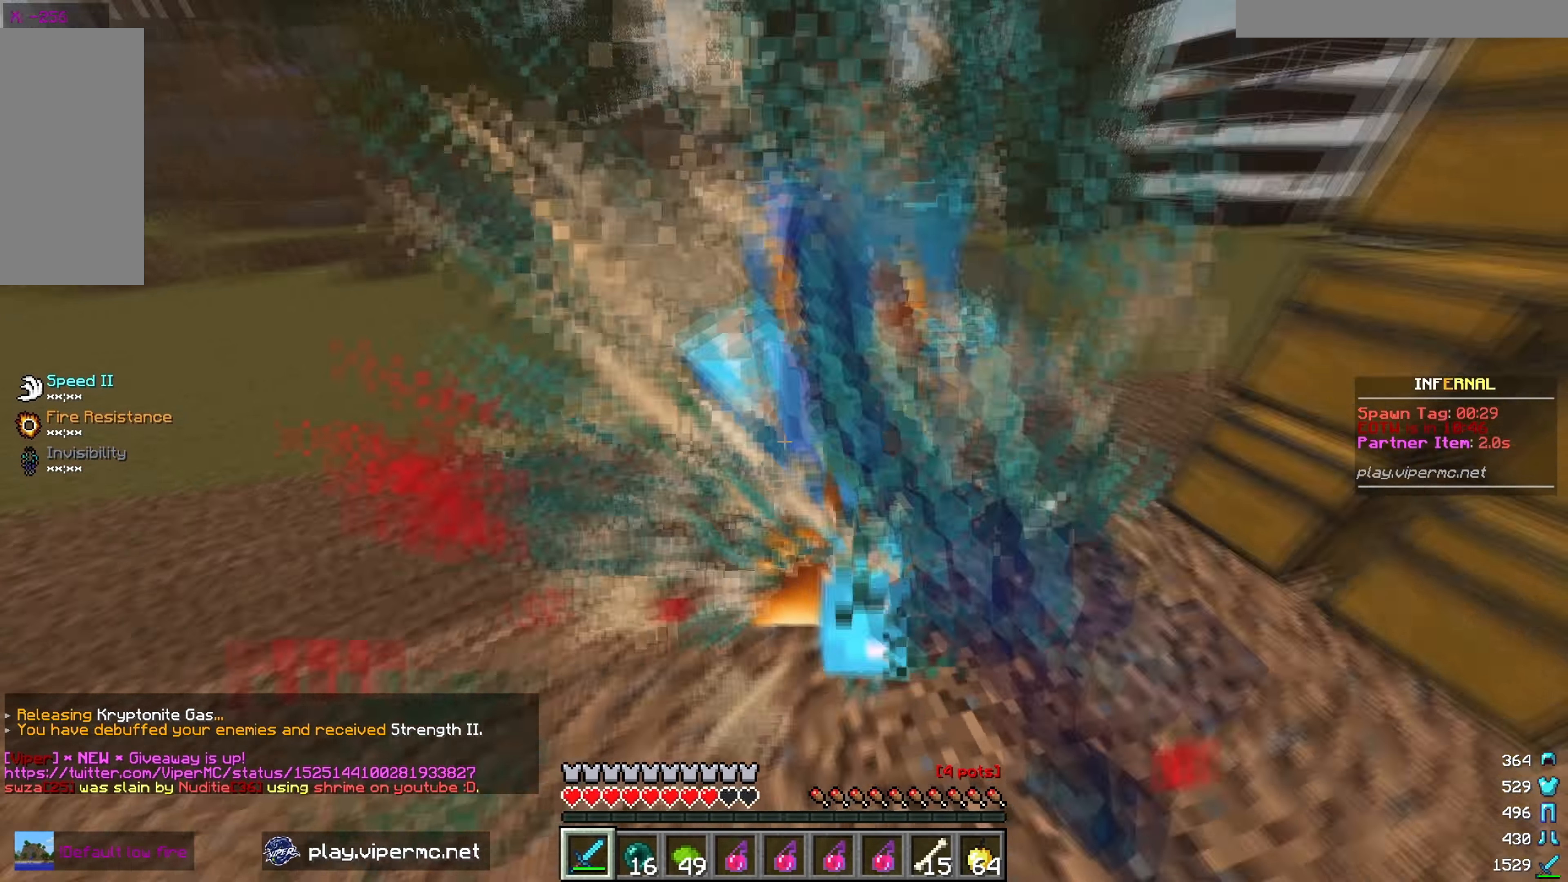
{"keys": ["w"], "mouse": ["left"], "events": []}